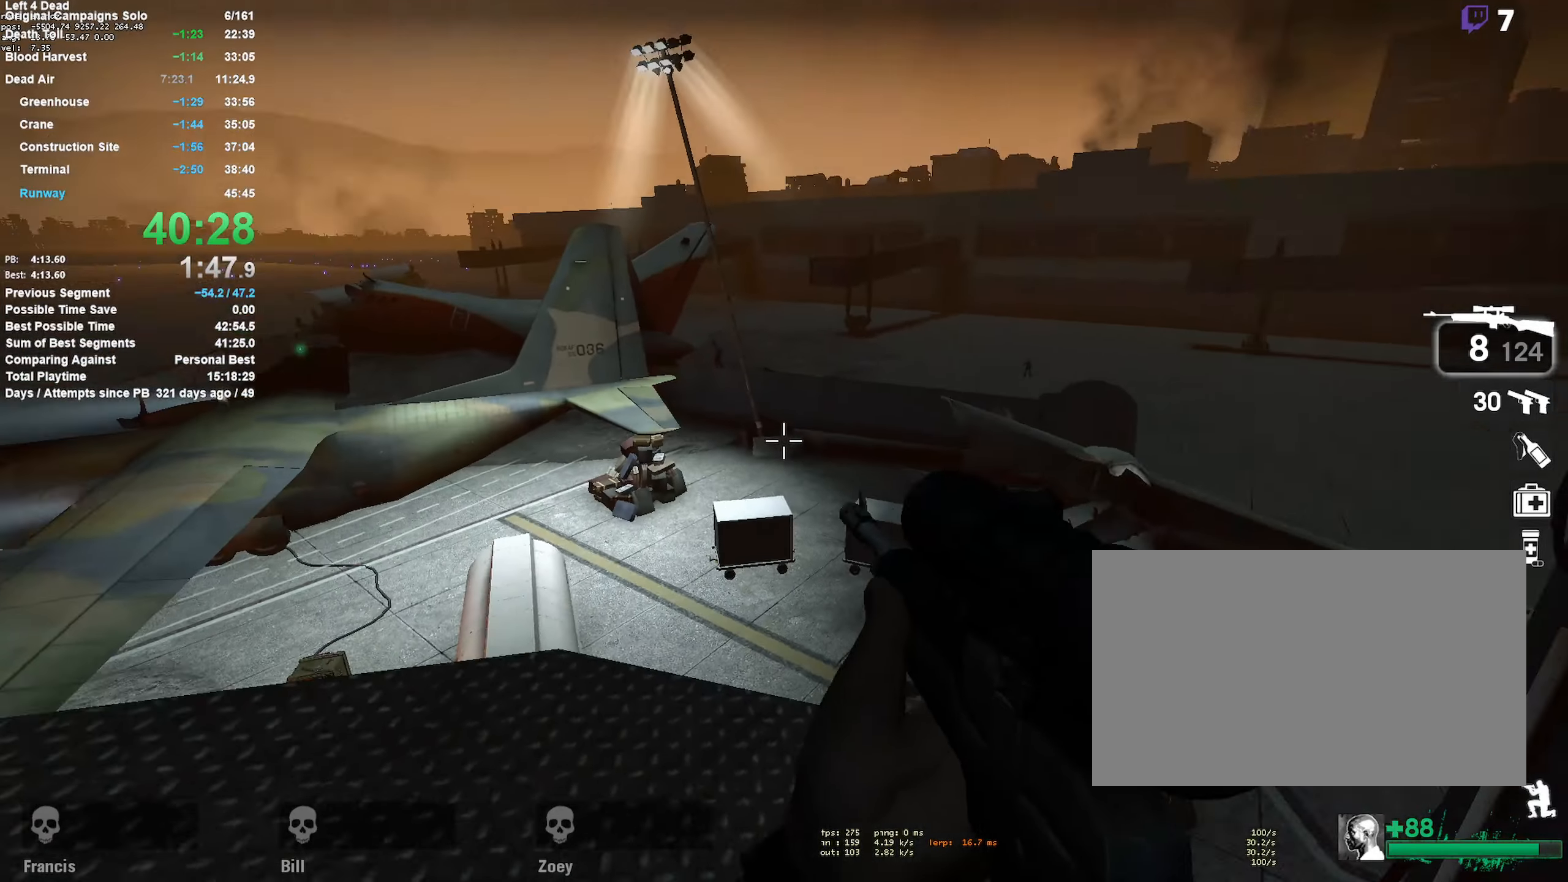
Gameplay with keyboard and mouse; each line is a JSON object with the keys and mouse buttons held at the frame after it. "events" lists presses ("down") and releases ("up") of "1", "2", "3", "4", "5", "a", "alt", "c", "ctrl", "d", "e", "f", "q", "r", "s", "shift", "space", "tab", "v", "w", "x", "z", "mouse_left", "mouse_middle", "mouse_right", "mouse_mb4", "mouse_mb5", "mouse_wheel_up" and "mouse_wheel_down" between this image and that frame as [ms after this image, input, new state], when the widget could be followed in between. "mouse_left", "mouse_middle", "mouse_right", "mouse_mb4", "mouse_mb5", "mouse_wheel_up", "mouse_wheel_down" = the "left", "middle", "right", "mb4", "mb5", "wheel_up", "wheel_down" buttons of the "mouse" list. No other keys are recorded. Mouse movement is not recorded.
{"keys": ["shift"], "mouse": ["left"], "events": [[100, "mouse_middle", "down"], [250, "mouse_middle", "up"], [433, "mouse_left", "down"]]}
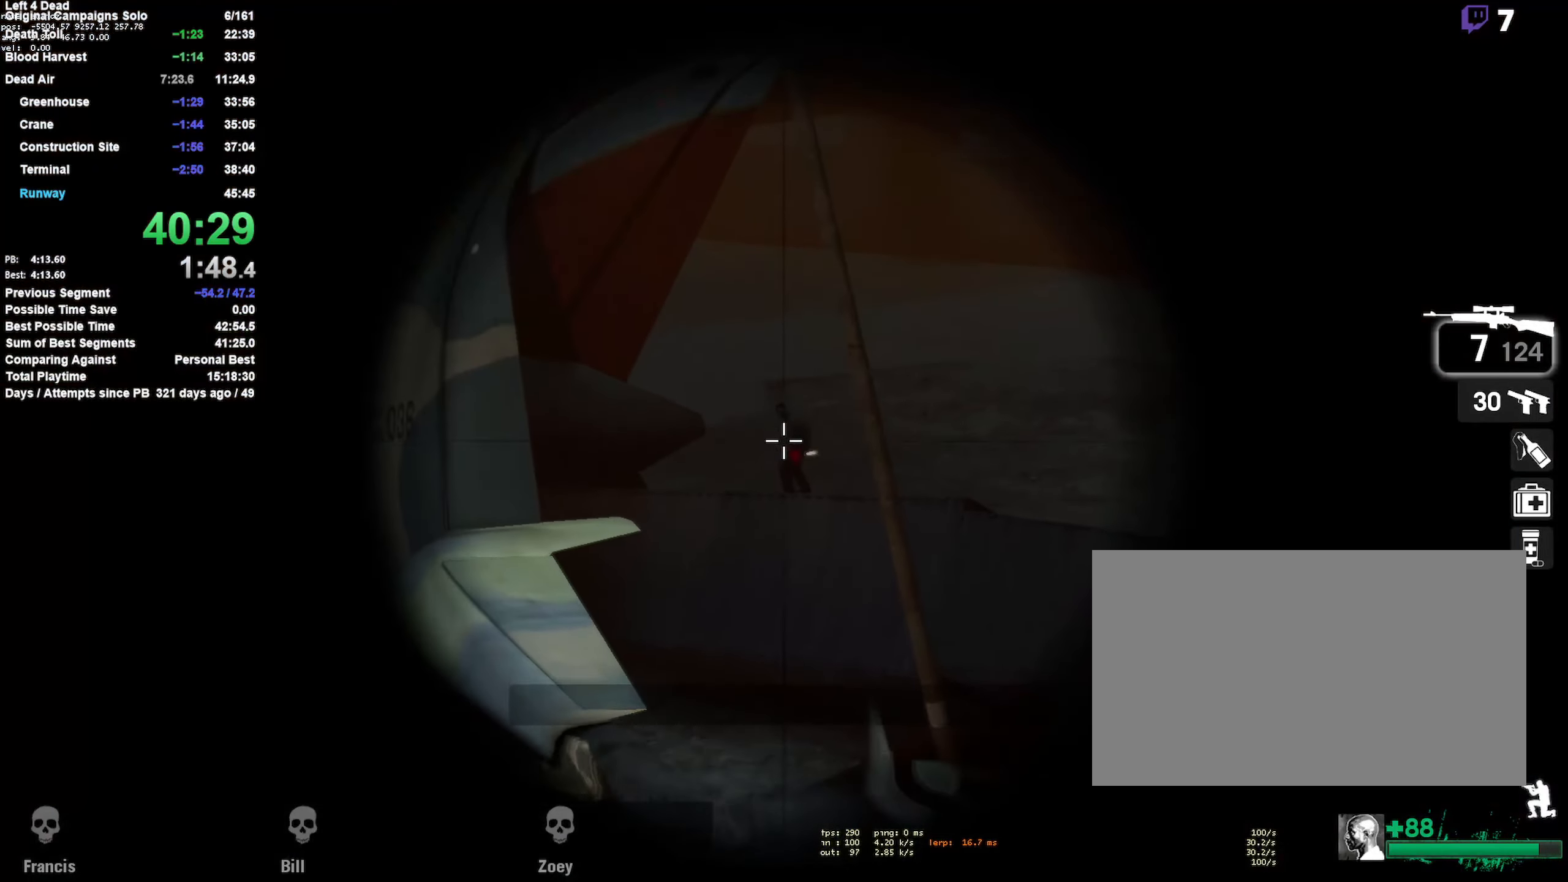
{"keys": [], "mouse": ["left"], "events": [[83, "mouse_left", "up"], [216, "mouse_left", "down"], [400, "mouse_left", "up"], [450, "mouse_left", "down"], [500, "shift", "up"]]}
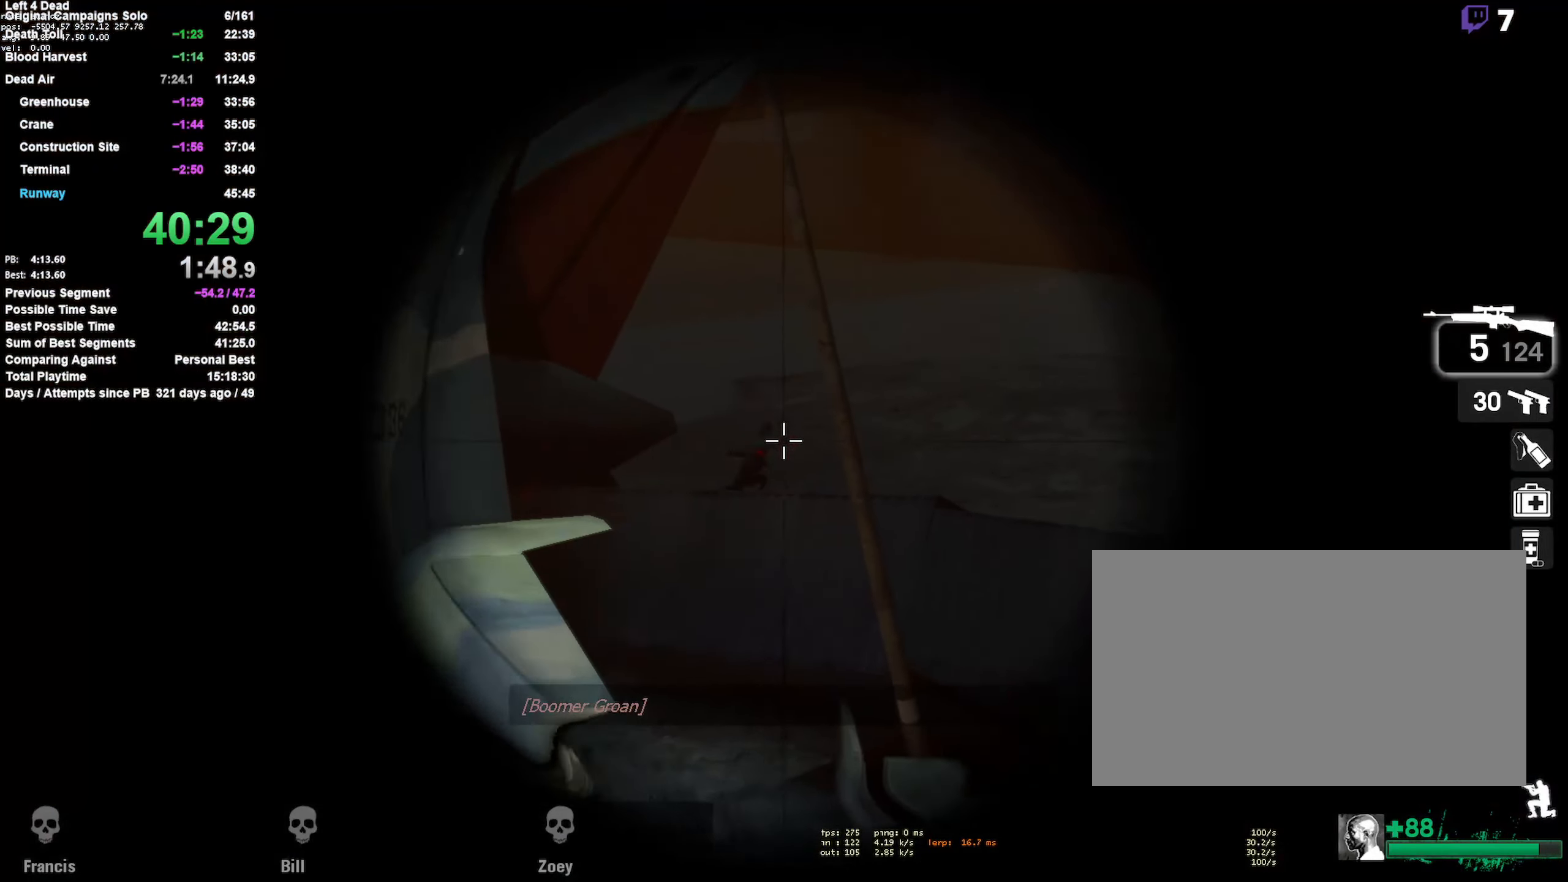
{"keys": ["shift"], "mouse": [], "events": [[50, "mouse_right", "down"], [133, "mouse_left", "up"], [233, "a", "down"], [233, "mouse_right", "up"], [316, "a", "up"], [366, "shift", "down"]]}
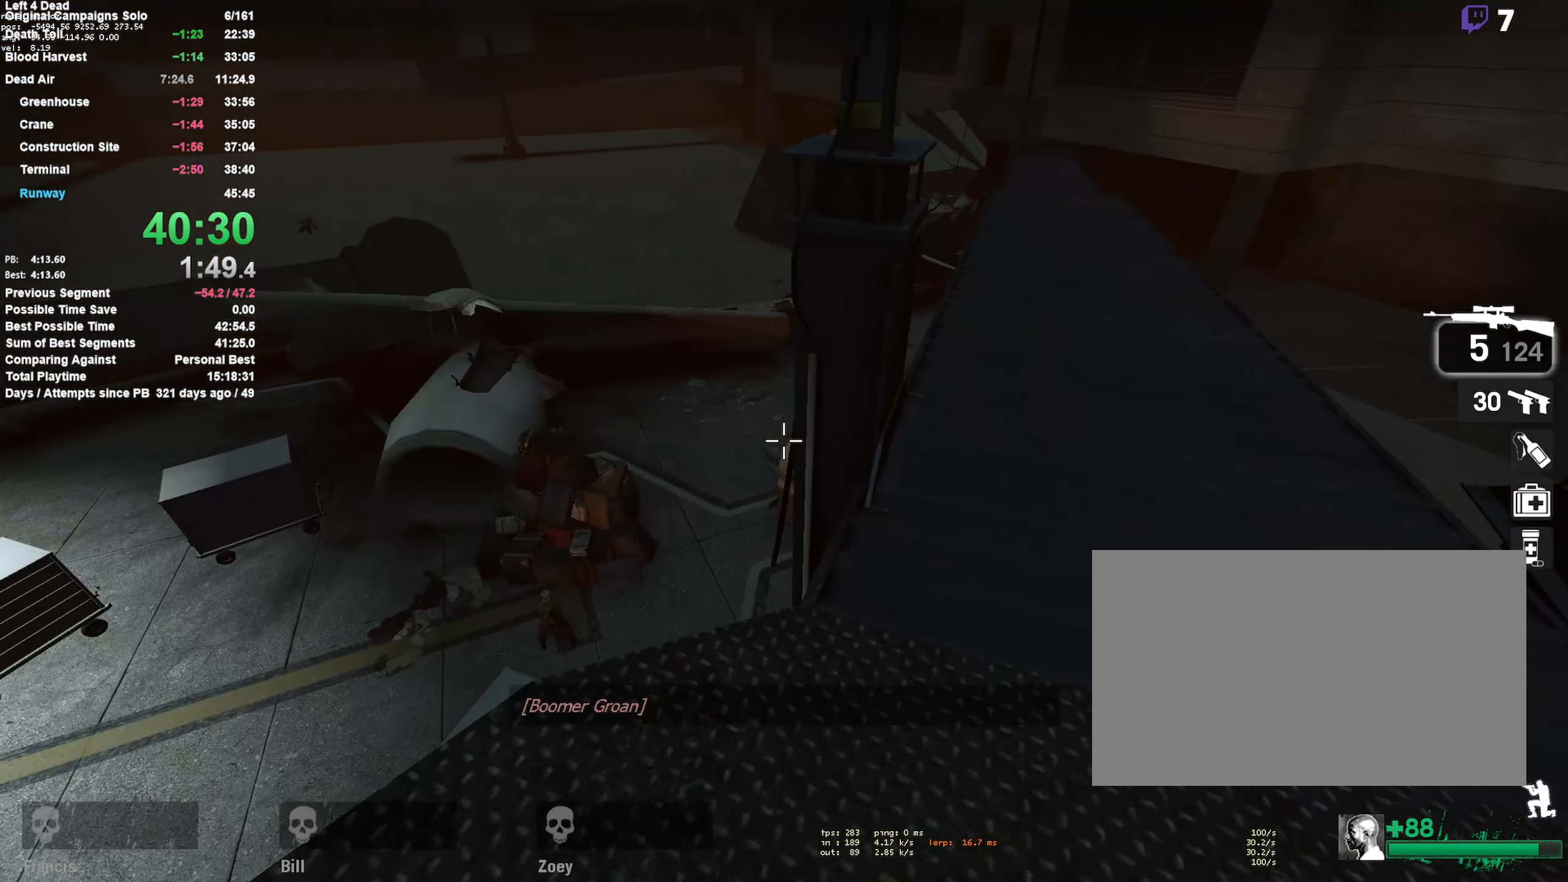
{"keys": ["shift"], "mouse": [], "events": [[200, "a", "down"], [350, "mouse_middle", "down"], [450, "mouse_middle", "up"], [483, "a", "up"]]}
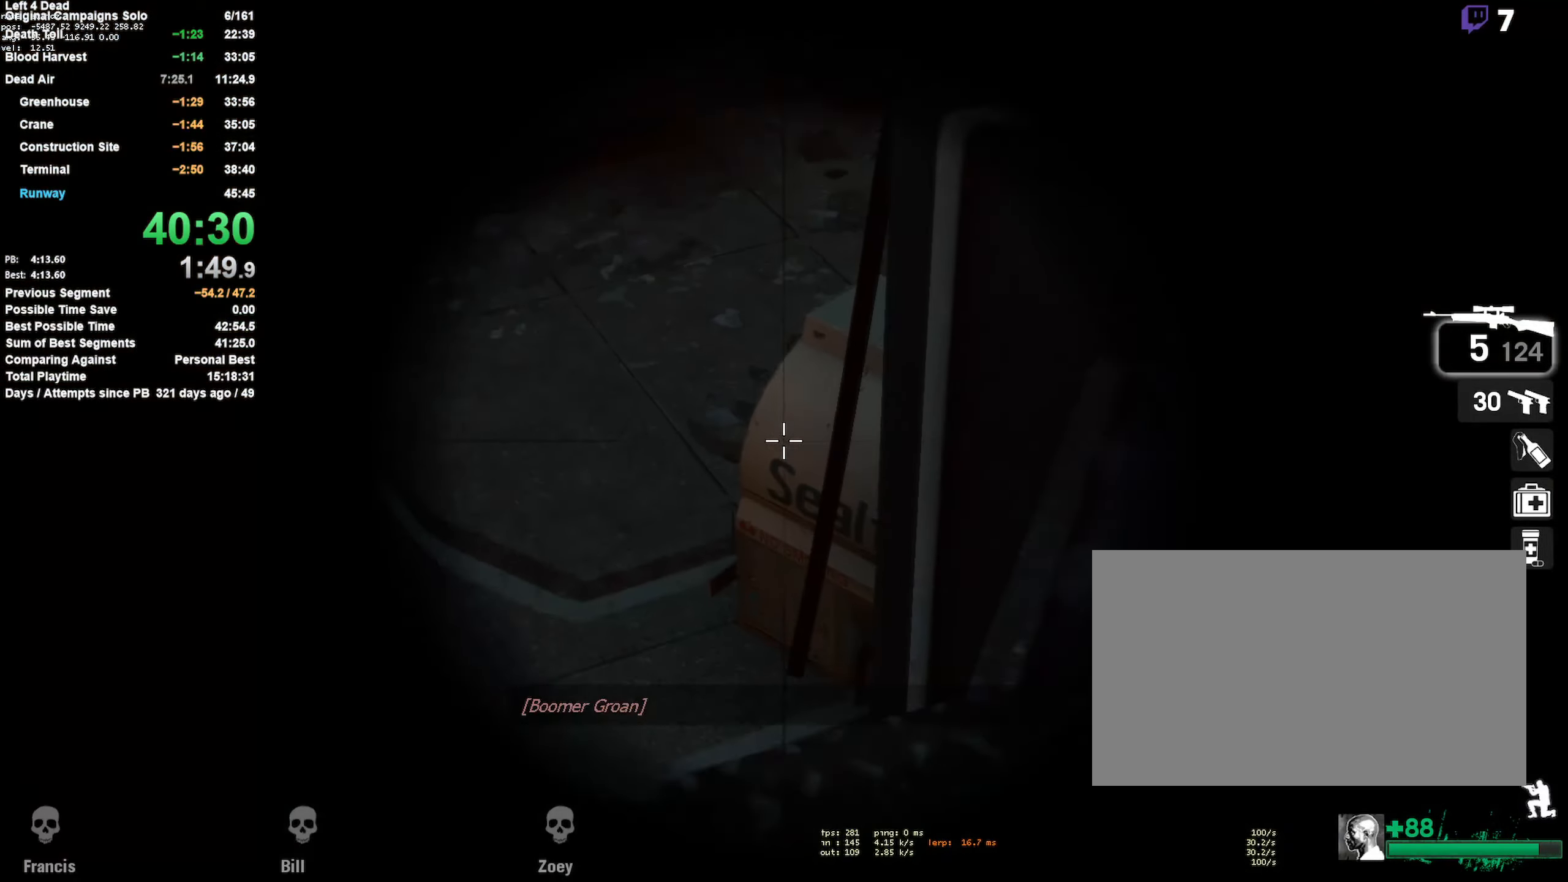
{"keys": ["d"], "mouse": [], "events": [[66, "d", "down"], [166, "mouse_middle", "down"], [266, "shift", "up"], [316, "mouse_middle", "up"]]}
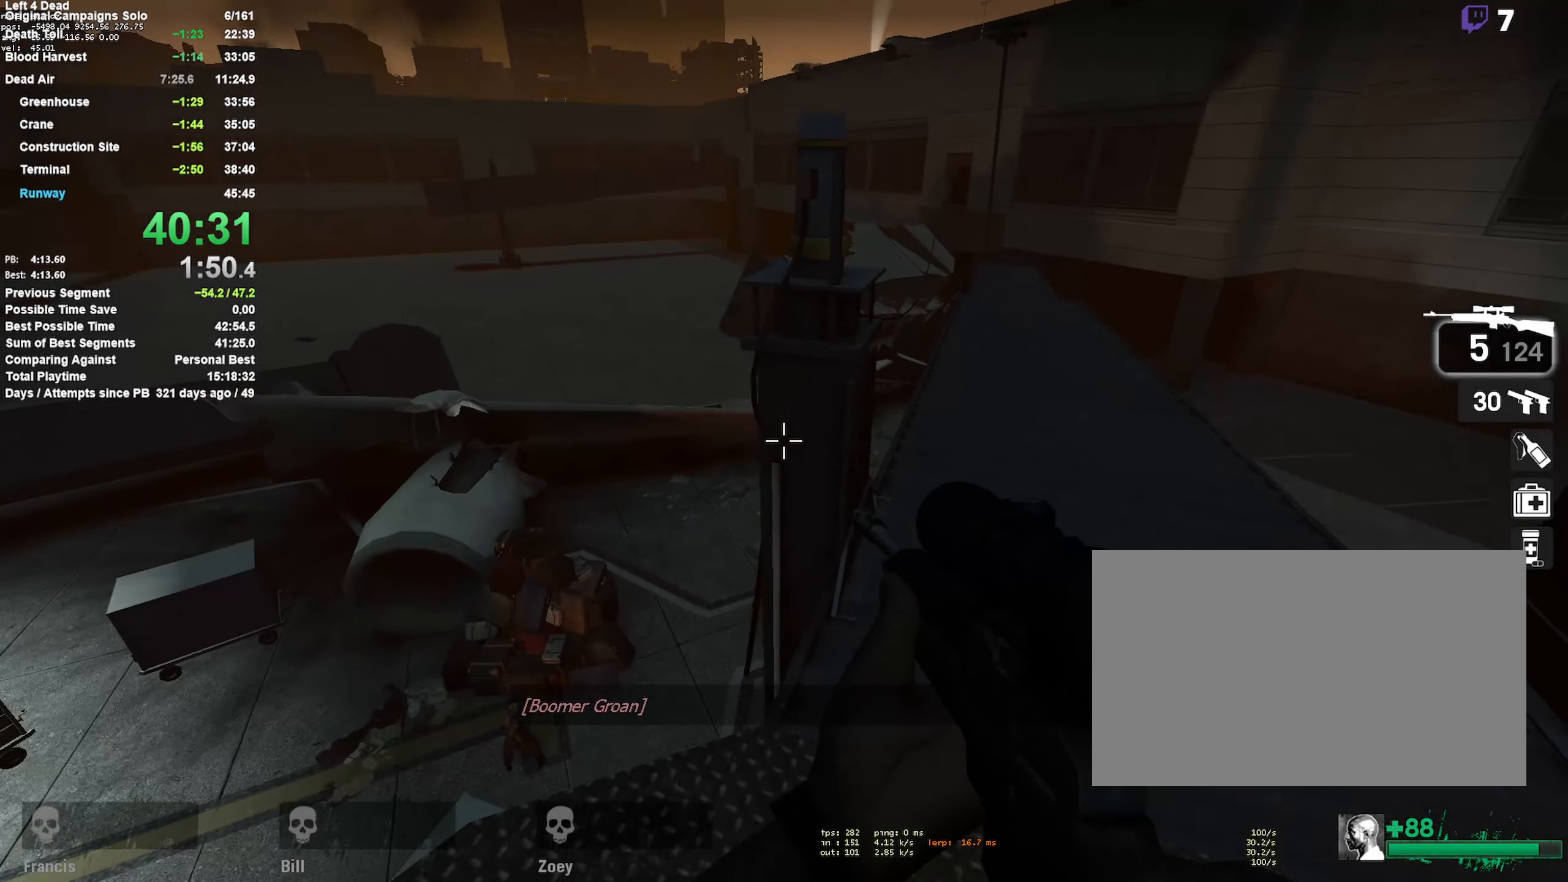
{"keys": [], "mouse": [], "events": [[100, "w", "down"], [150, "d", "up"], [233, "w", "up"]]}
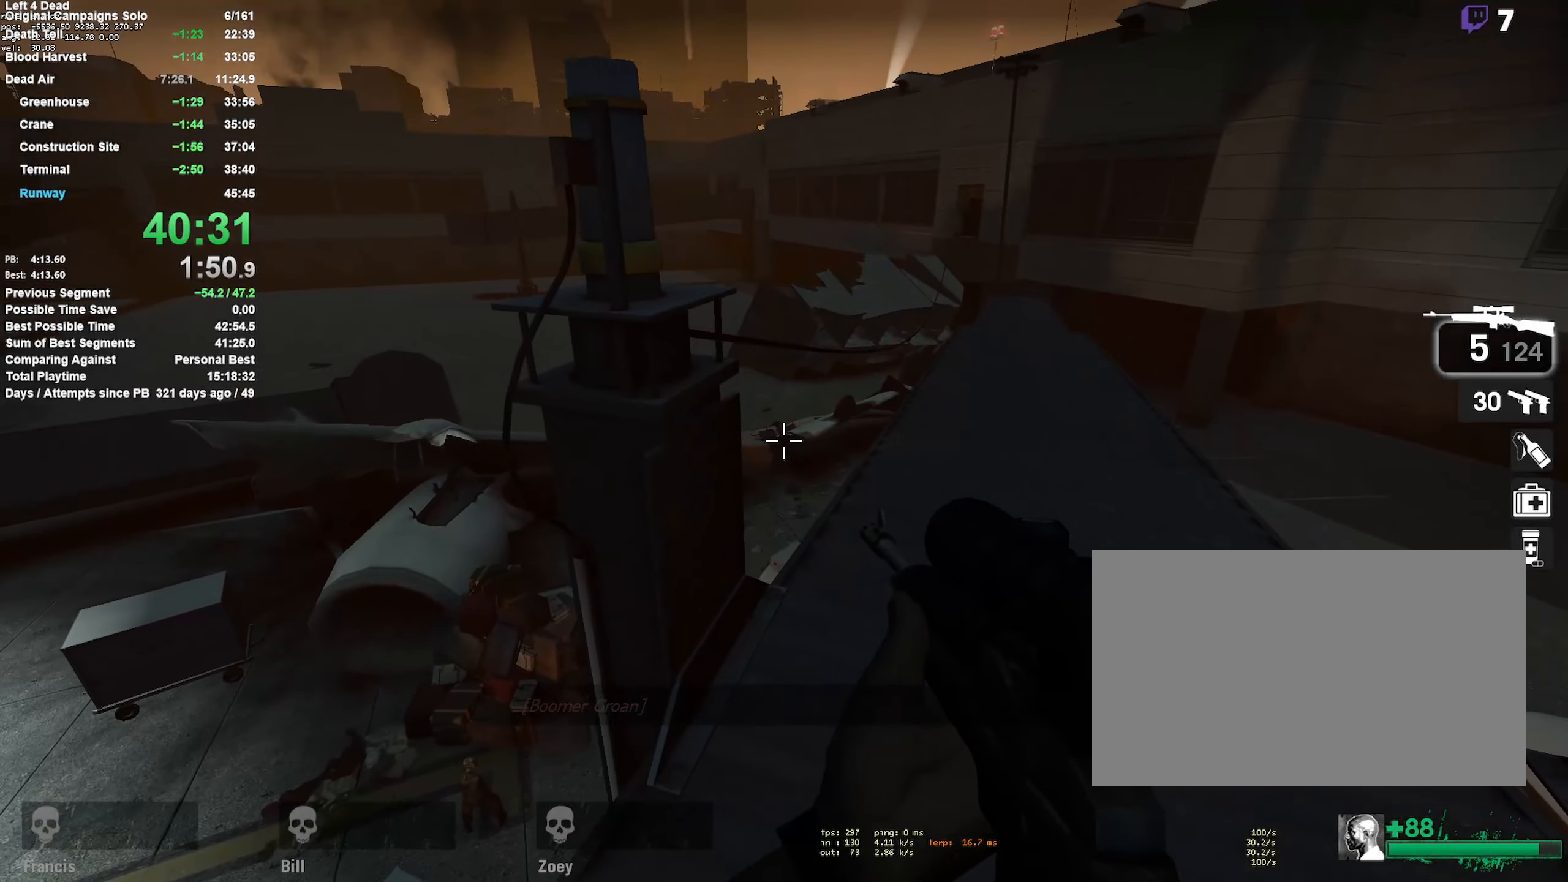
{"keys": [], "mouse": [], "events": [[150, "d", "down"], [300, "d", "up"], [333, "a", "down"], [483, "a", "up"]]}
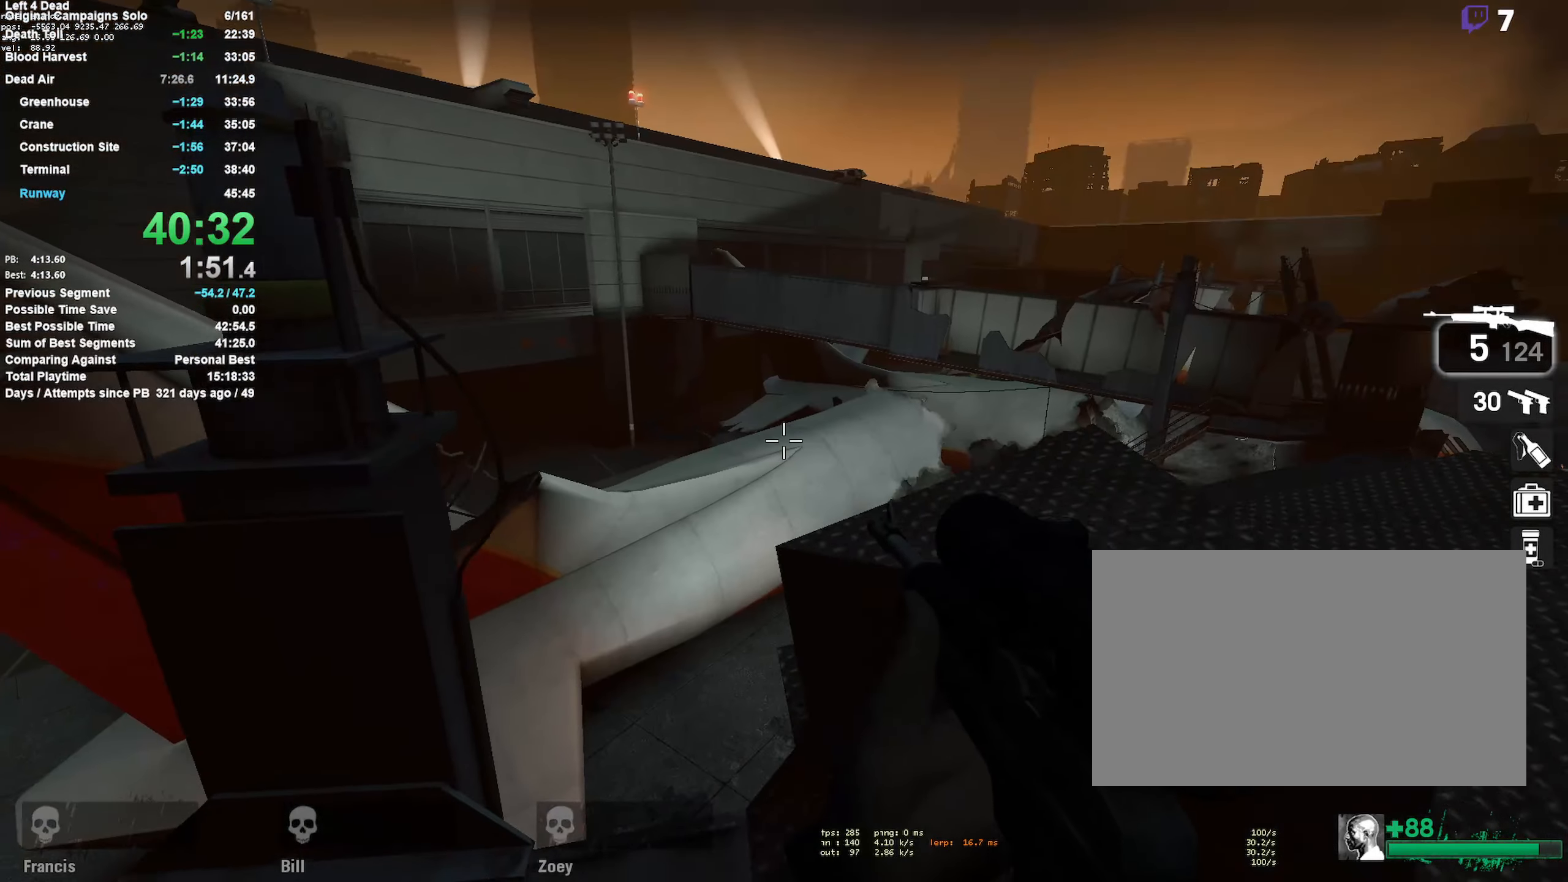
{"keys": ["a"], "mouse": [], "events": [[83, "d", "down"], [116, "w", "down"], [266, "w", "up"], [400, "d", "up"], [500, "a", "down"]]}
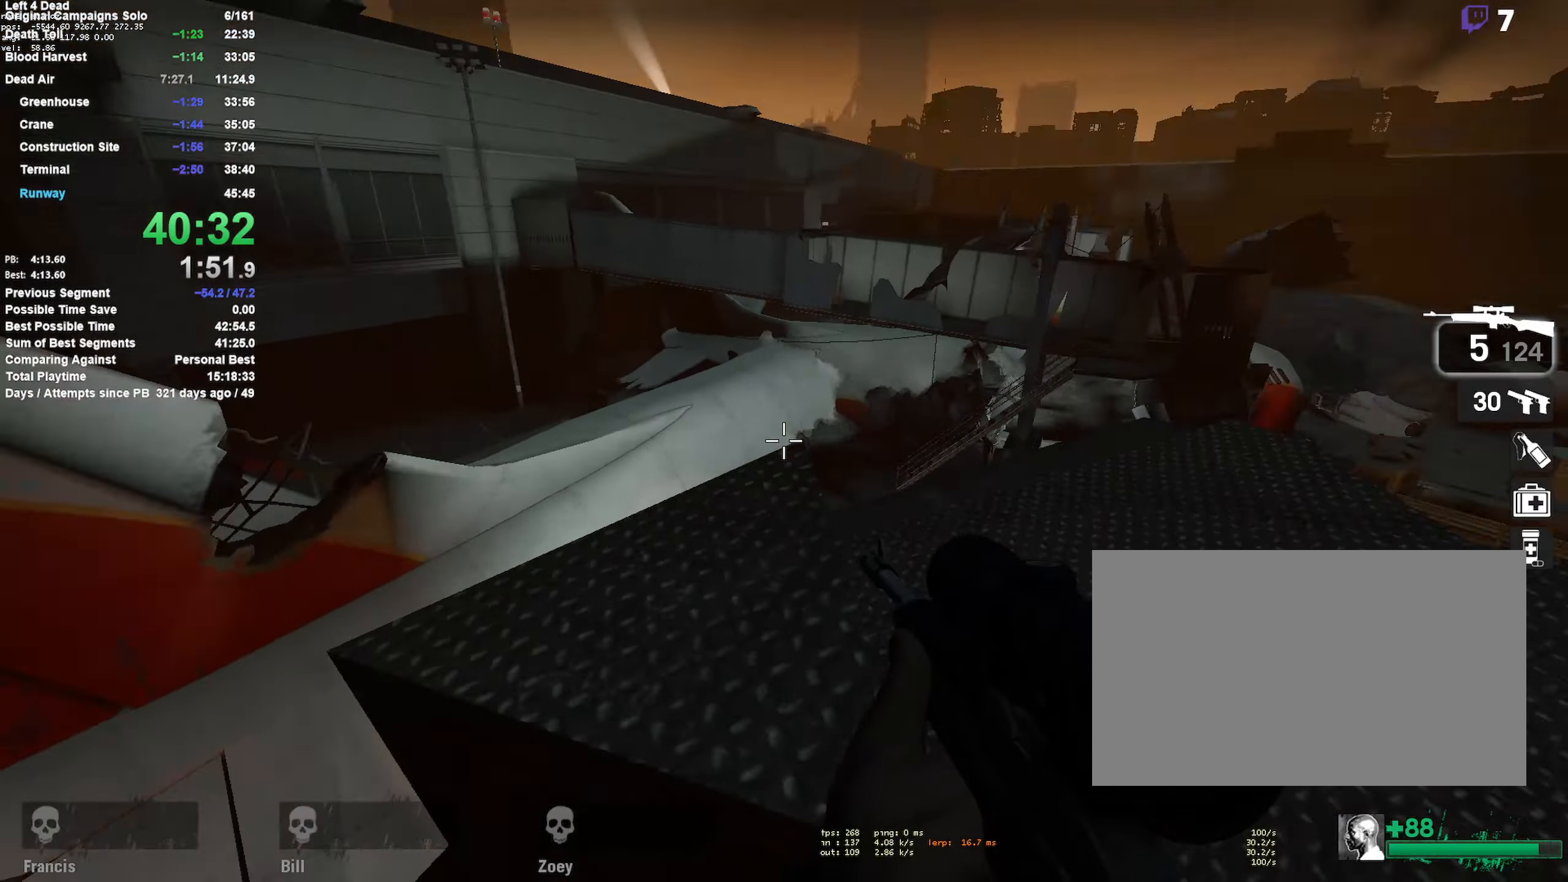
{"keys": ["w"], "mouse": [], "events": [[83, "a", "up"], [183, "d", "down"], [283, "d", "up"], [283, "w", "down"]]}
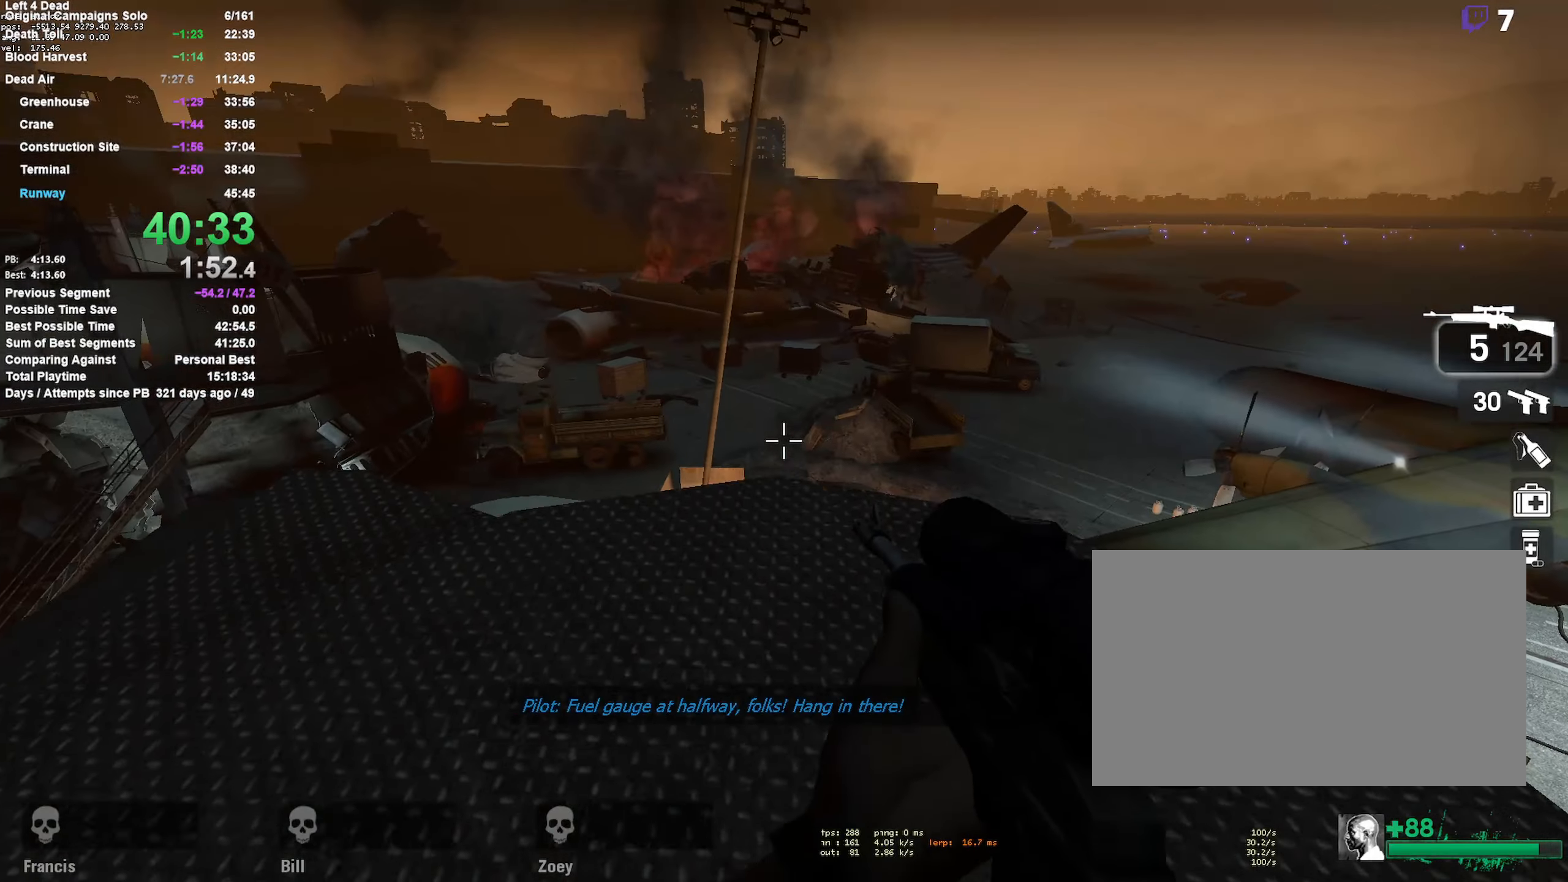
{"keys": ["shift"], "mouse": [], "events": [[67, "a", "down"], [100, "w", "up"], [200, "shift", "down"], [283, "a", "up"]]}
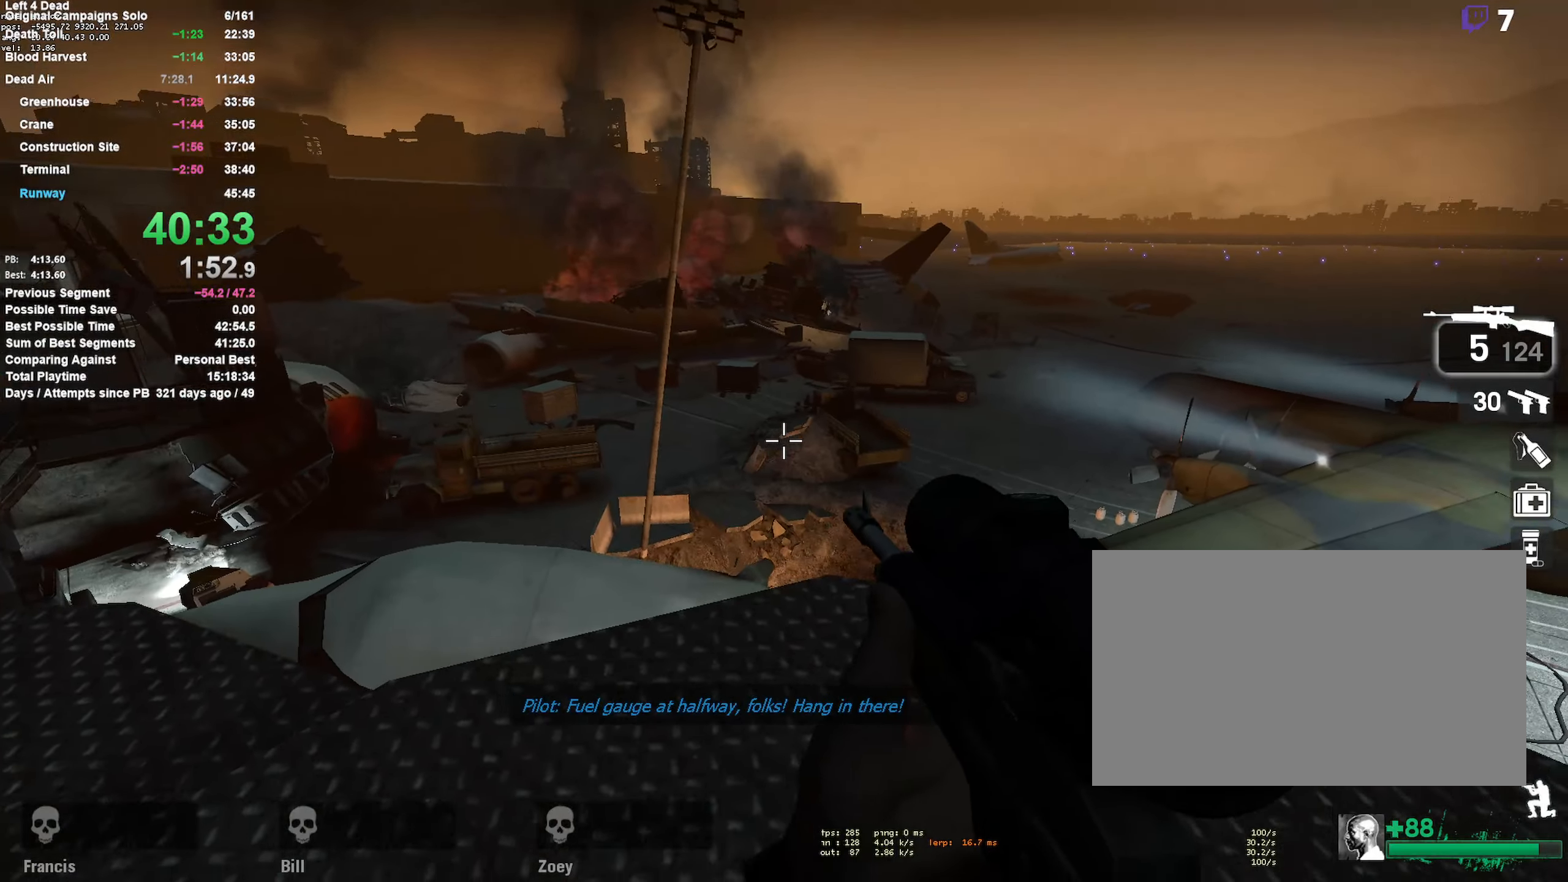
{"keys": [], "mouse": [], "events": [[17, "shift", "up"]]}
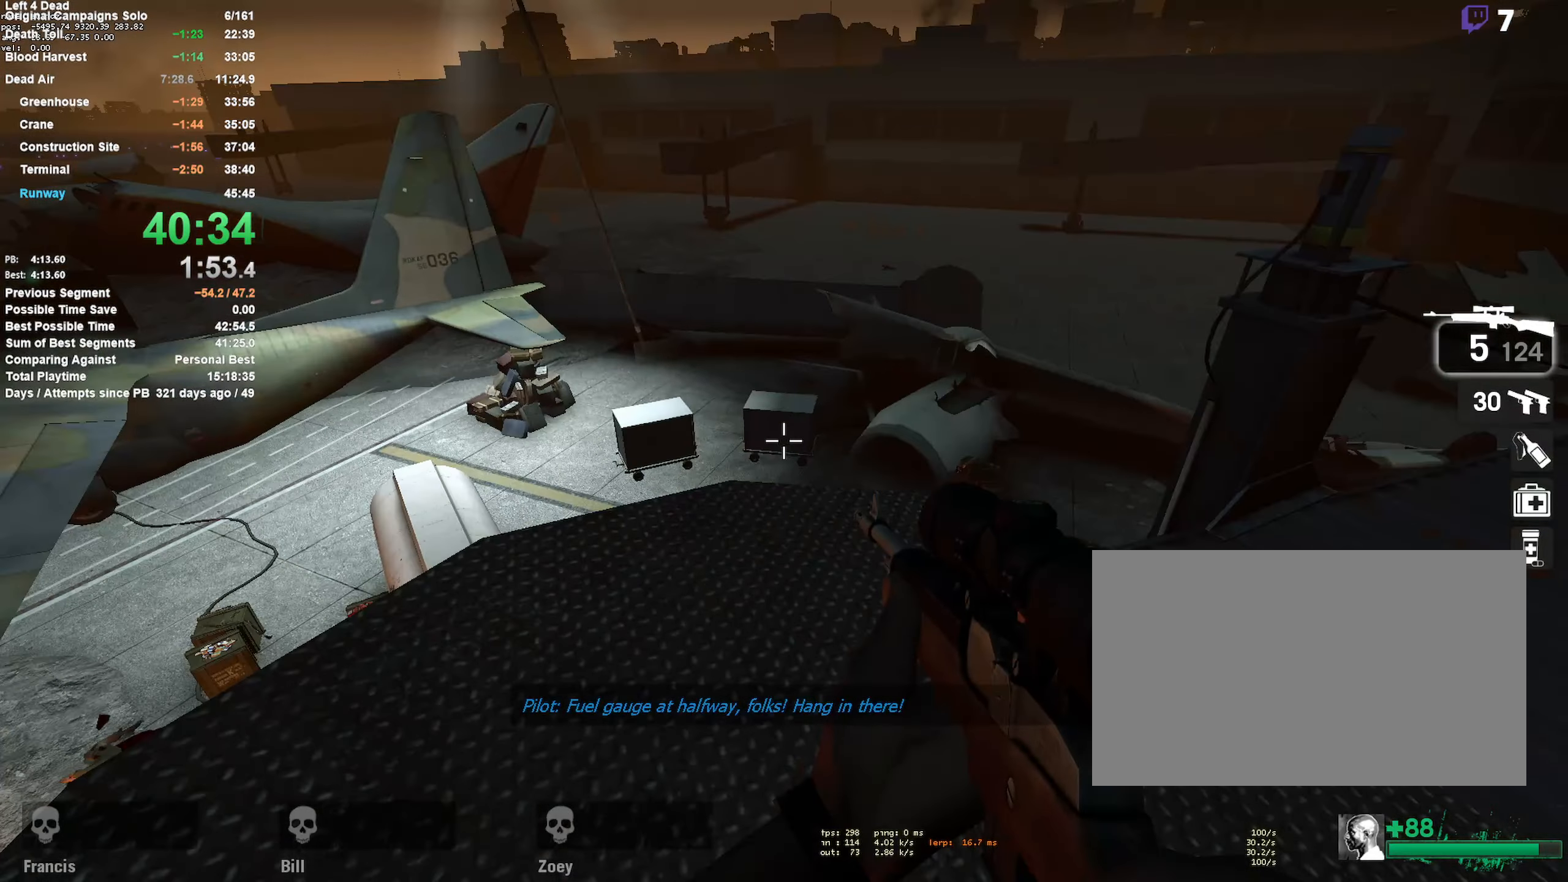
{"keys": [], "mouse": [], "events": [[133, "w", "down"], [233, "d", "down"], [283, "w", "up"], [383, "d", "up"]]}
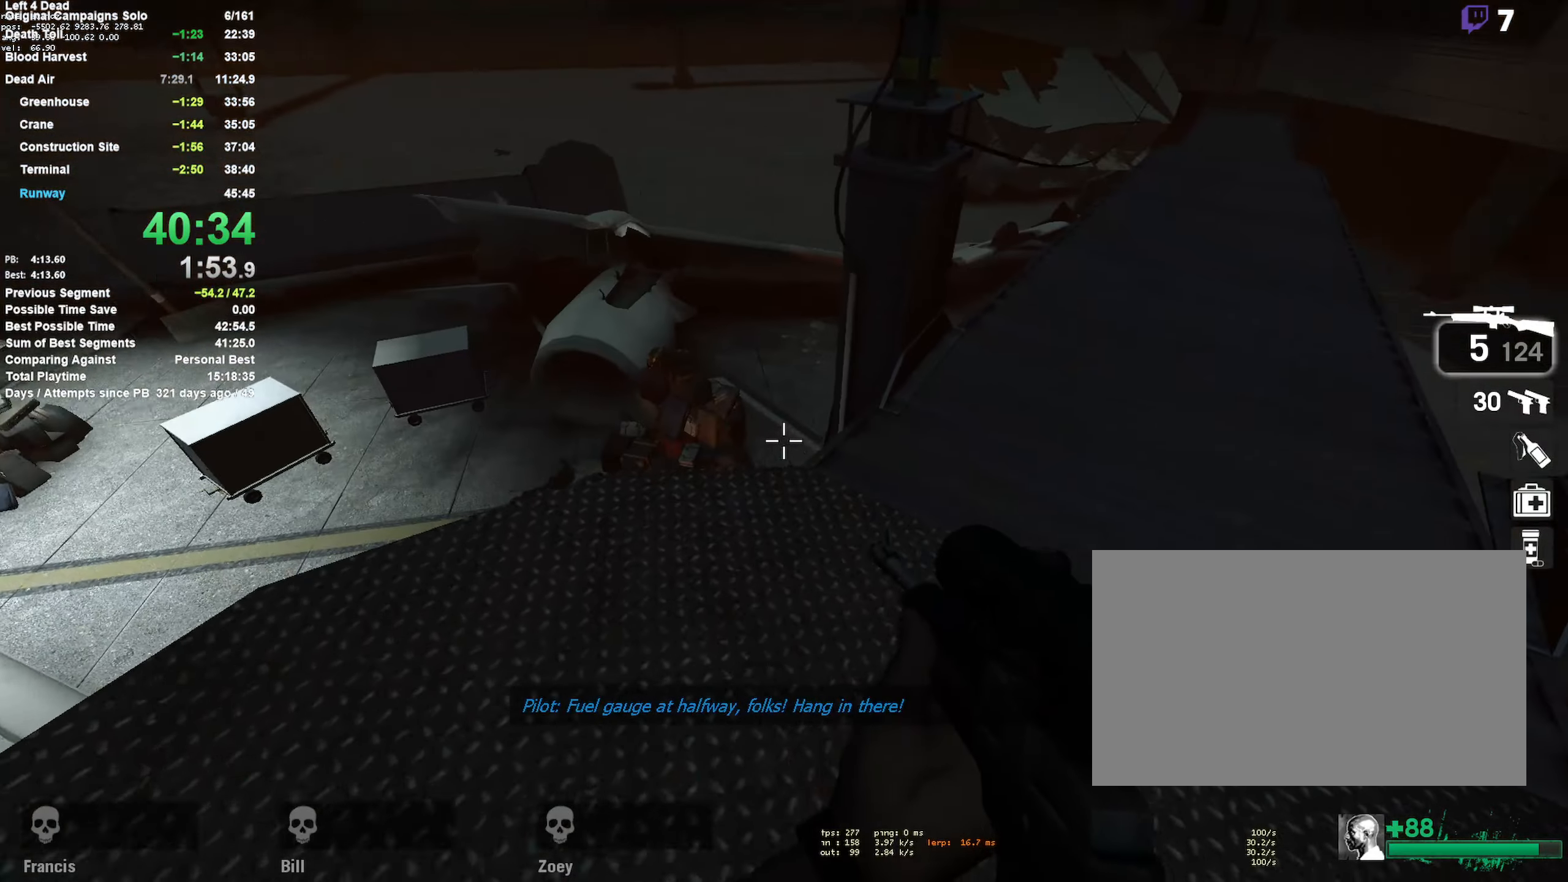
{"keys": [], "mouse": [], "events": [[350, "d", "down"], [433, "d", "up"]]}
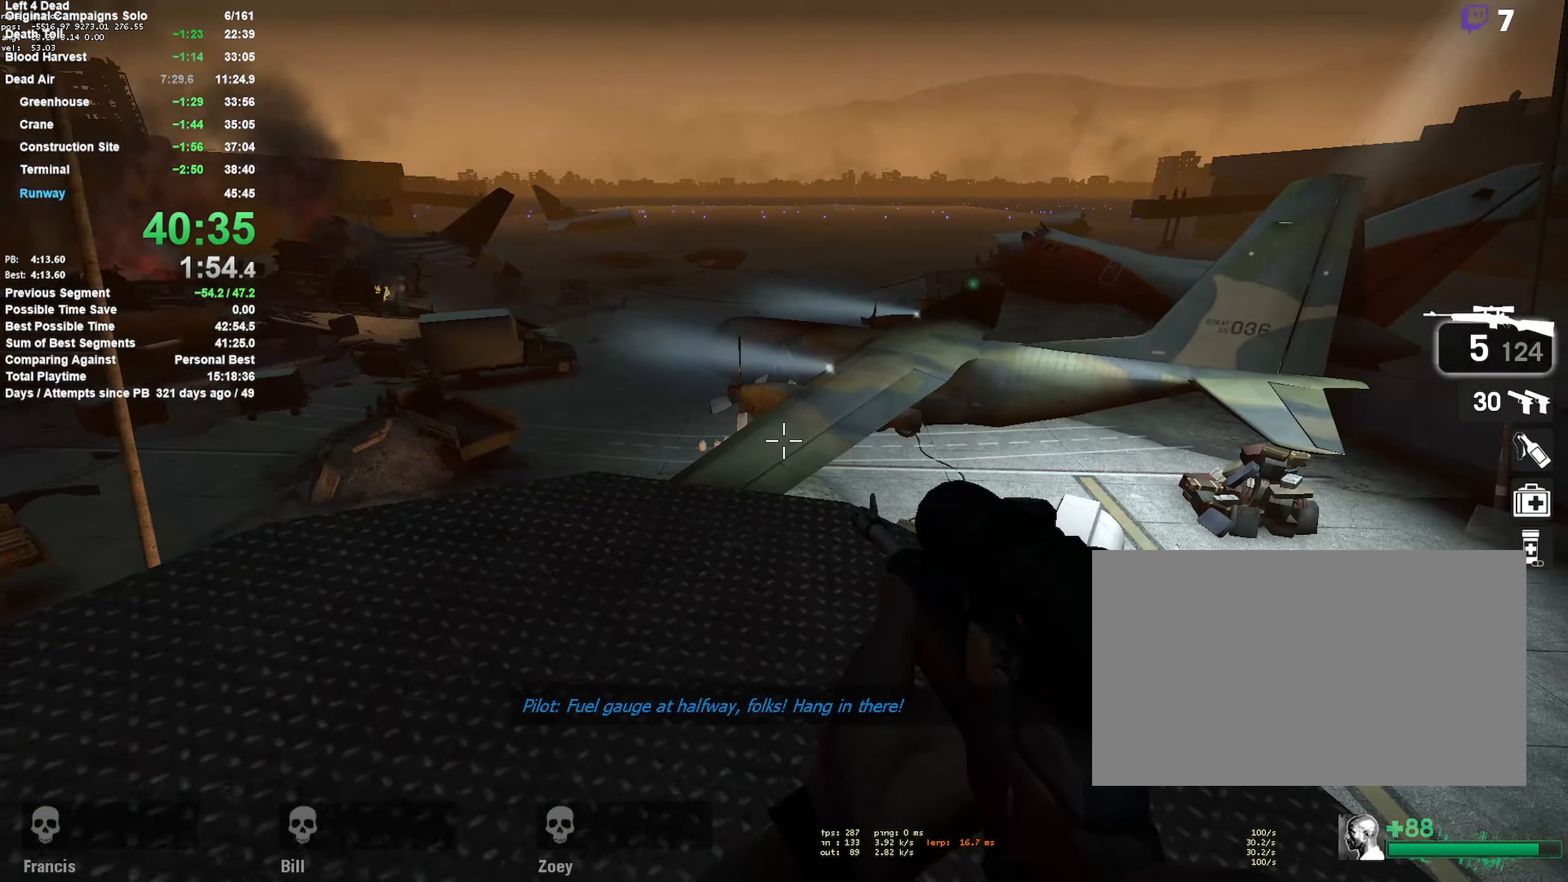
{"keys": [], "mouse": [], "events": [[167, "a", "down"], [267, "a", "up"]]}
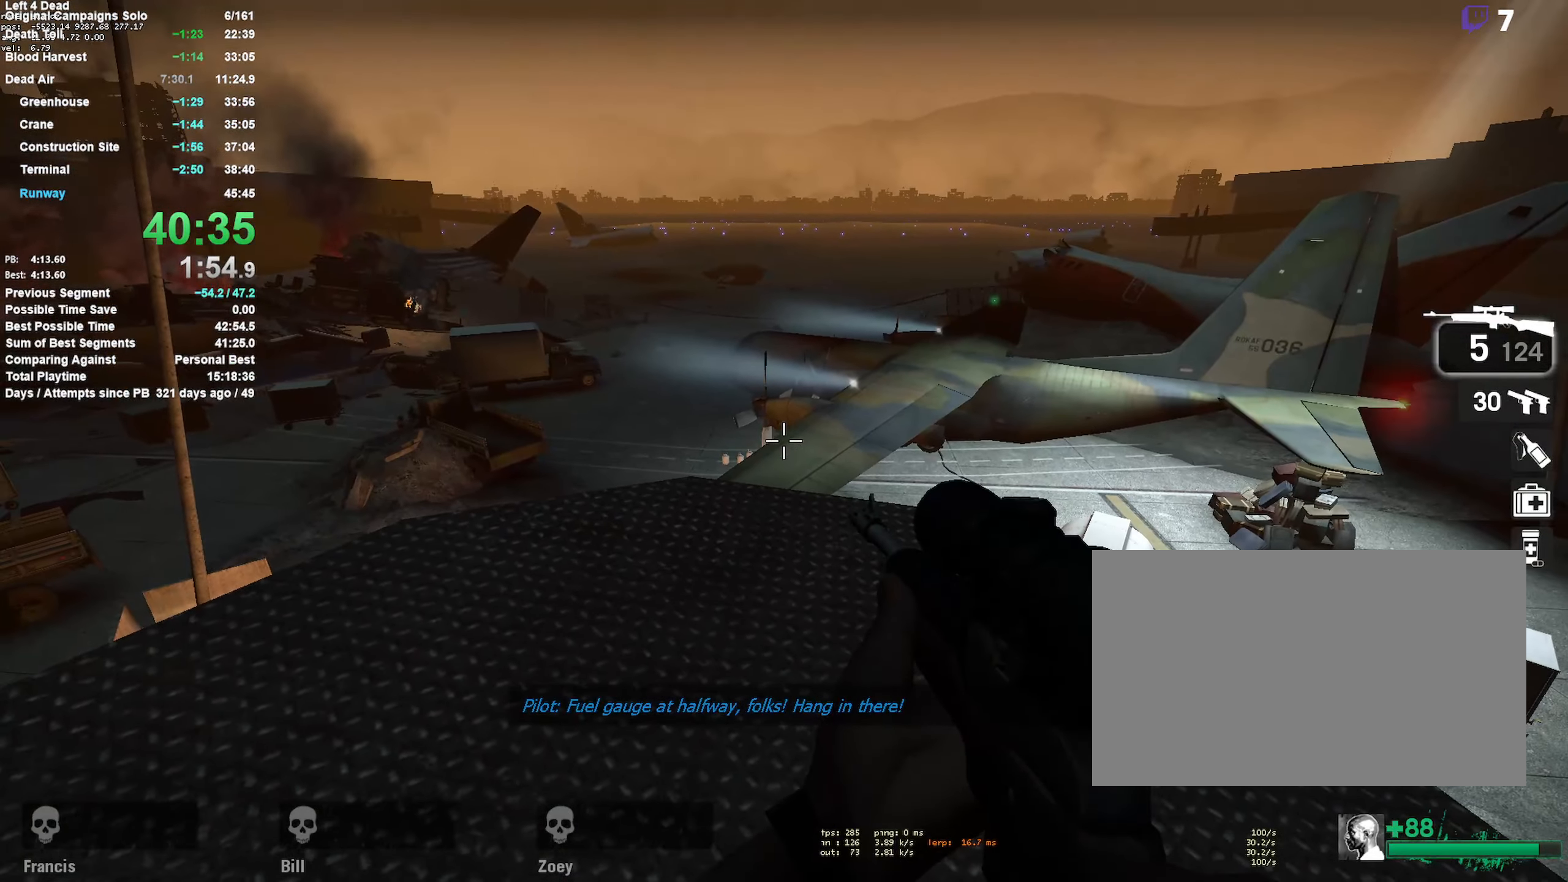
{"keys": [], "mouse": ["middle"], "events": [[417, "w", "down"], [467, "mouse_middle", "down"], [467, "w", "up"]]}
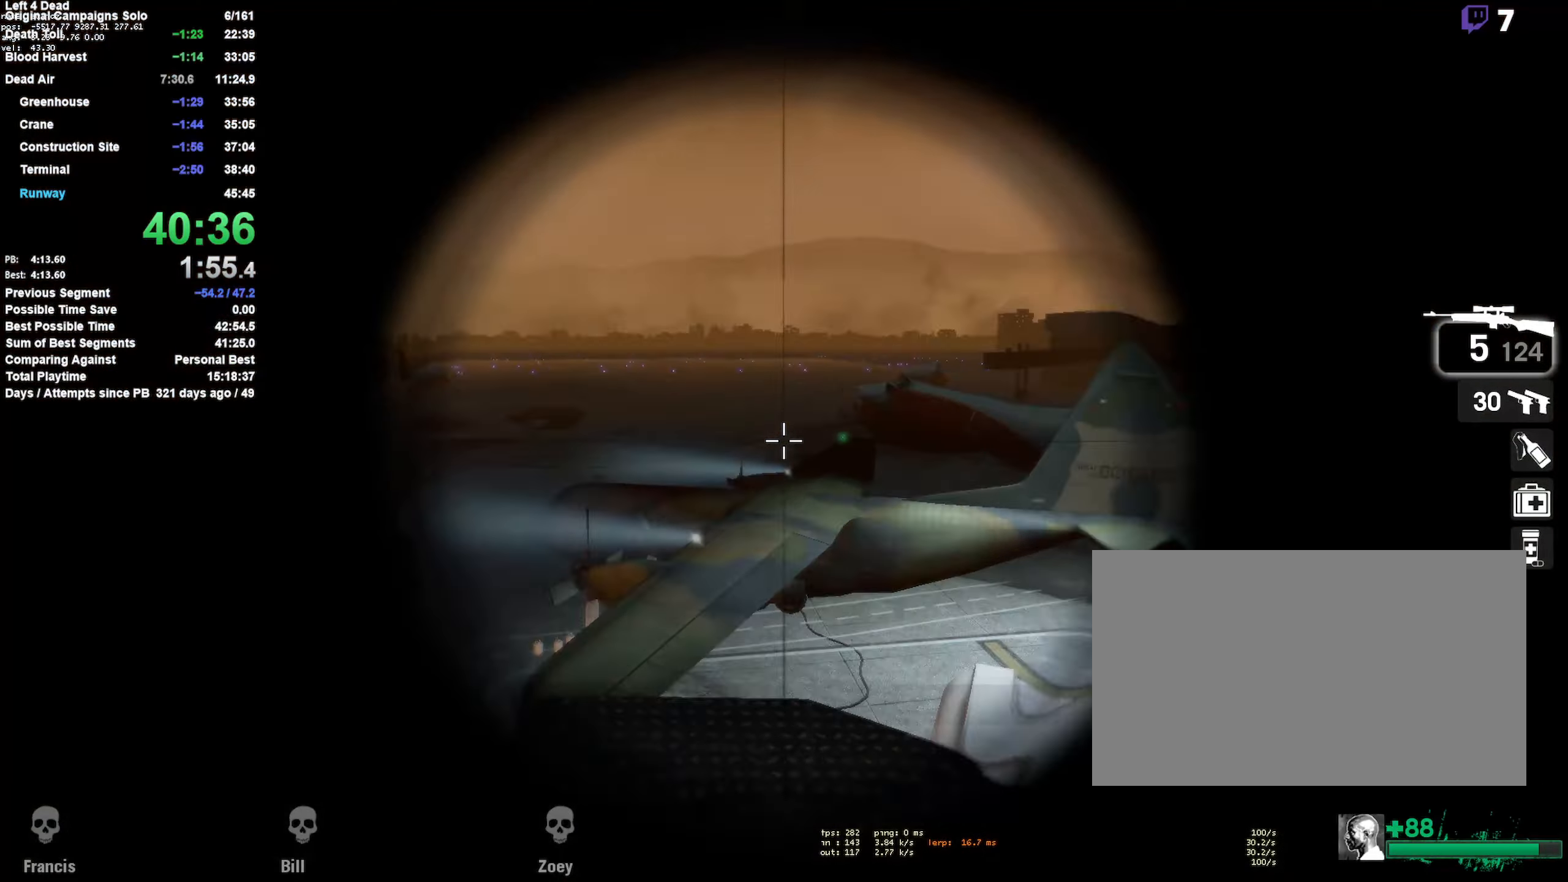
{"keys": ["shift"], "mouse": [], "events": [[150, "mouse_middle", "up"], [150, "shift", "down"]]}
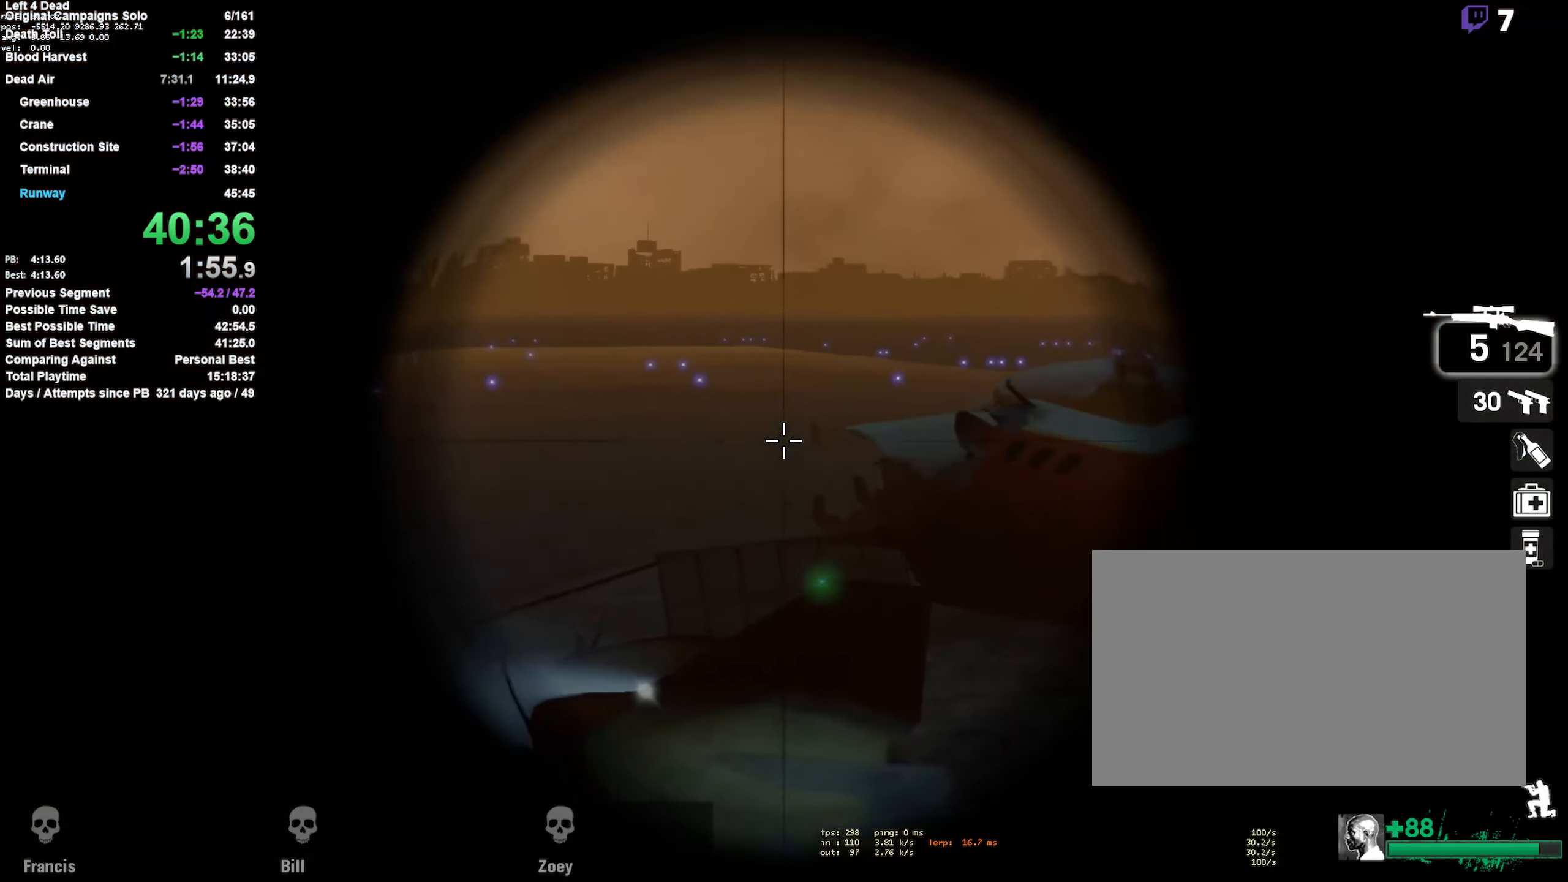
{"keys": [], "mouse": [], "events": [[300, "shift", "up"], [350, "mouse_middle", "down"], [450, "mouse_middle", "up"]]}
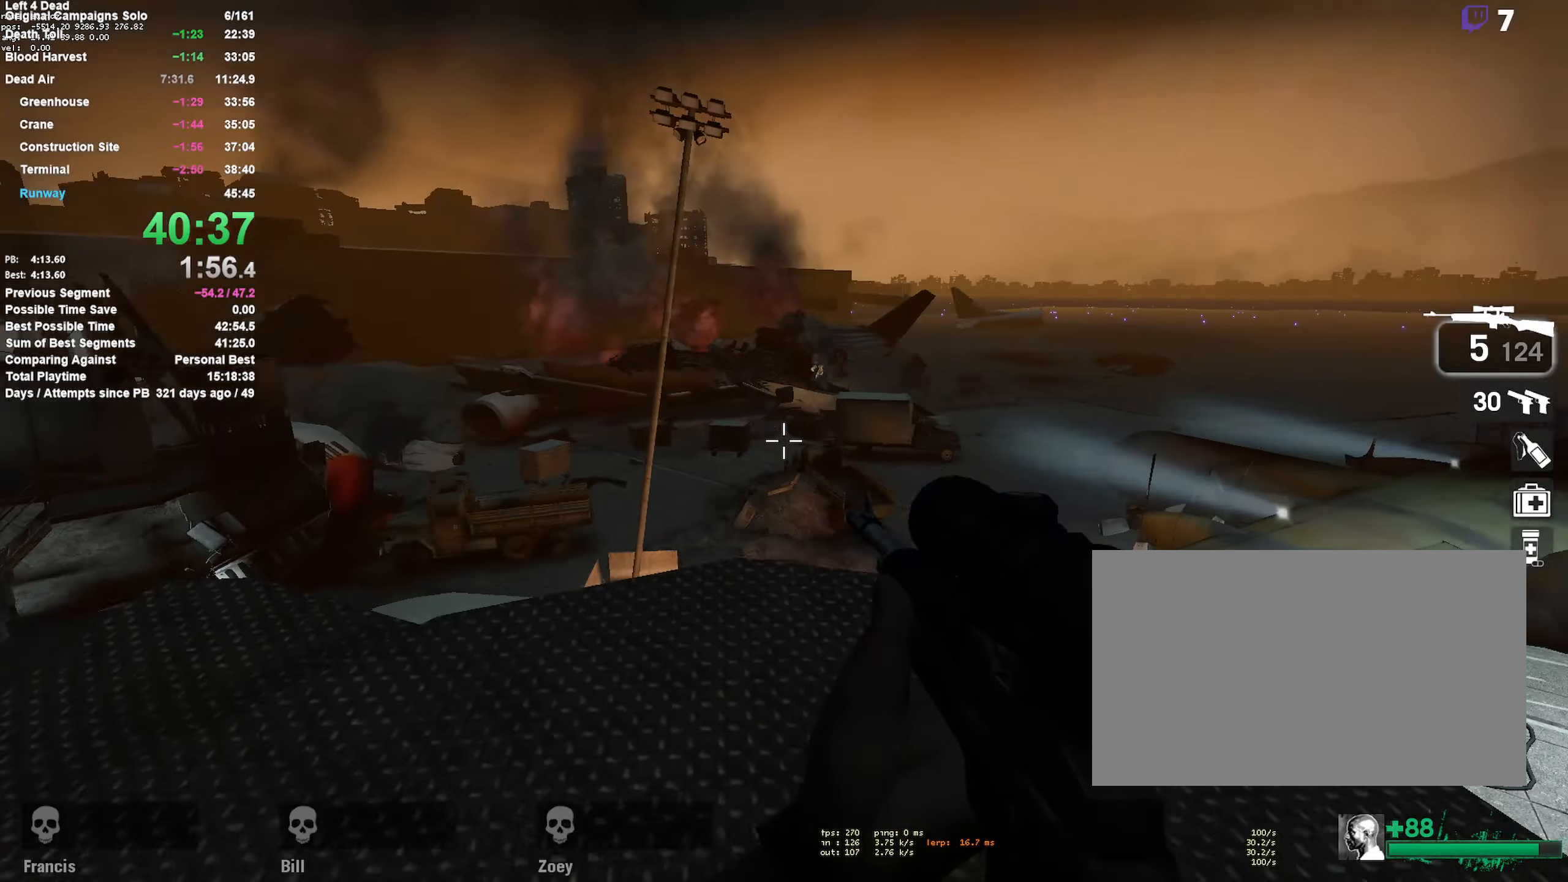
{"keys": ["shift"], "mouse": [], "events": [[183, "a", "down"], [283, "a", "up"], [516, "shift", "down"]]}
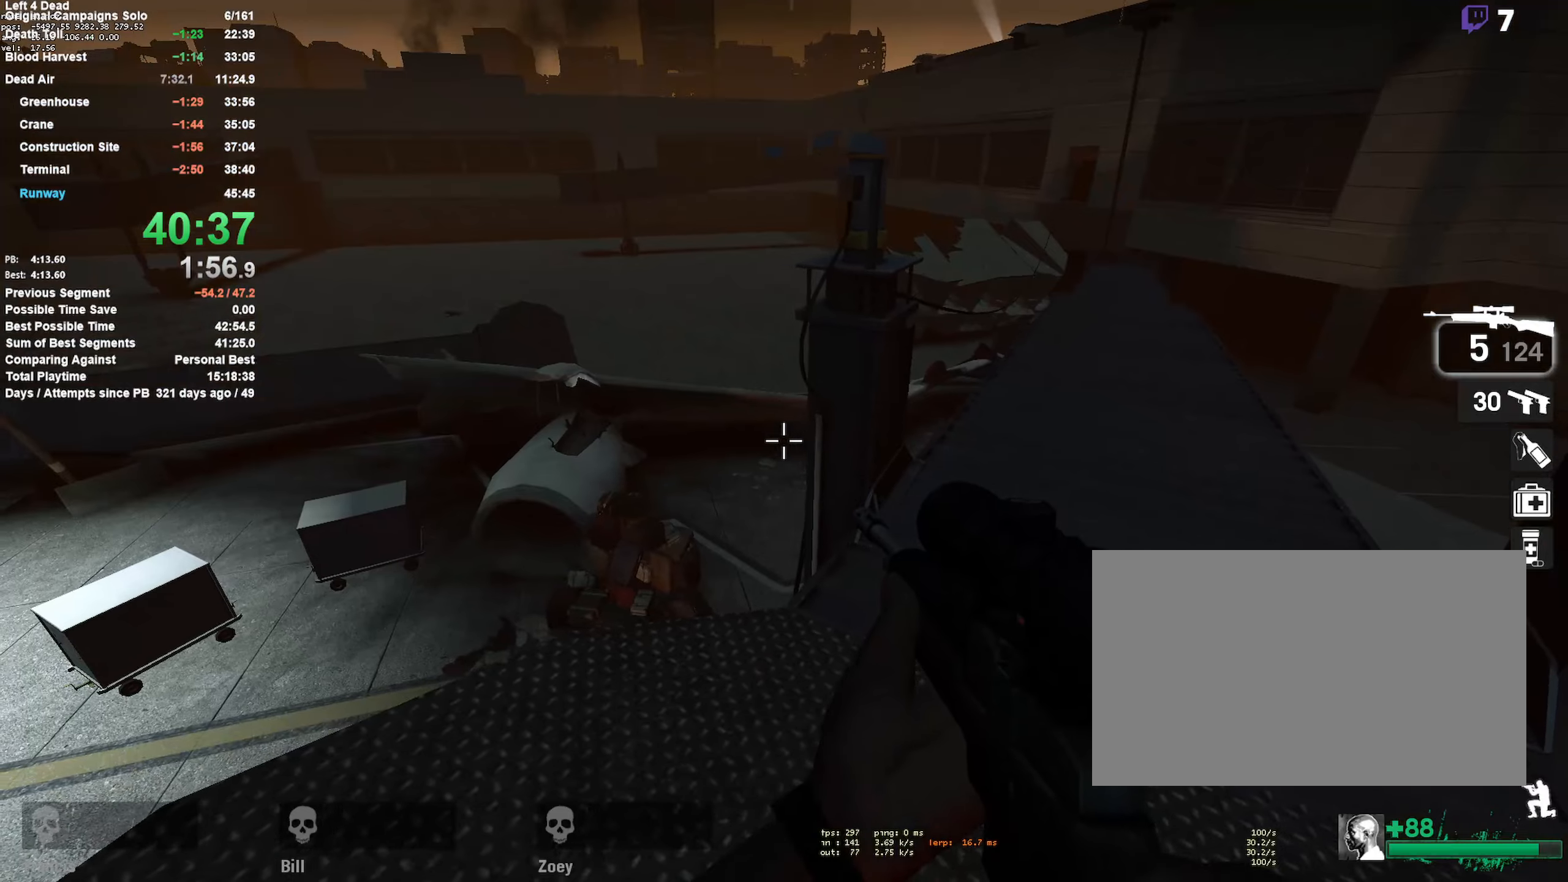
{"keys": ["a", "shift", "w"], "mouse": [], "events": [[50, "a", "down"], [183, "w", "down"]]}
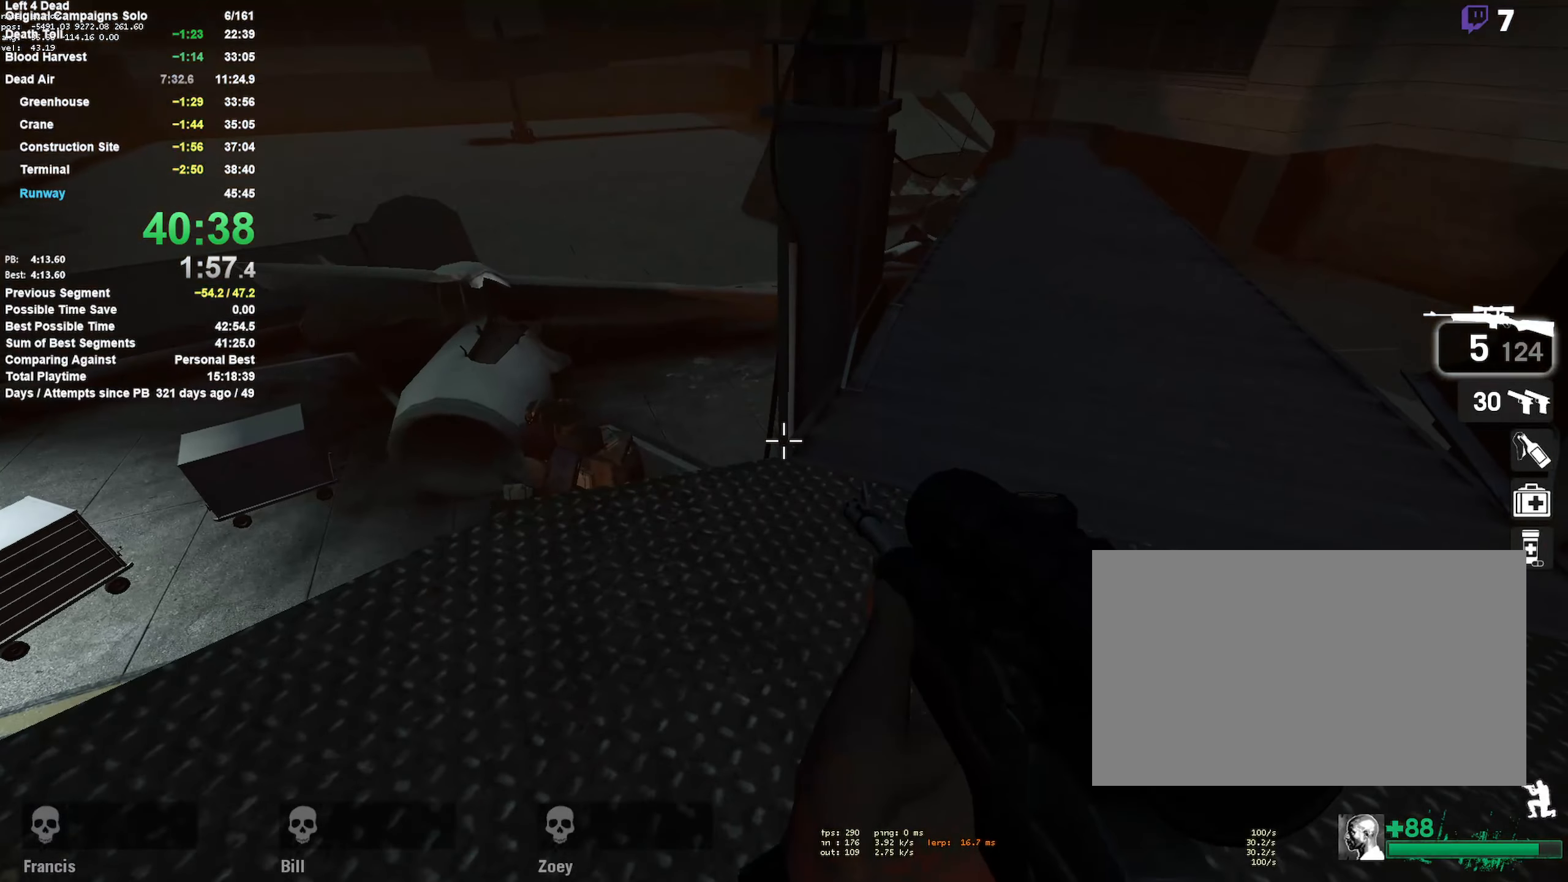
{"keys": ["d", "shift"], "mouse": [], "events": [[100, "a", "up"], [150, "d", "down"], [150, "w", "up"]]}
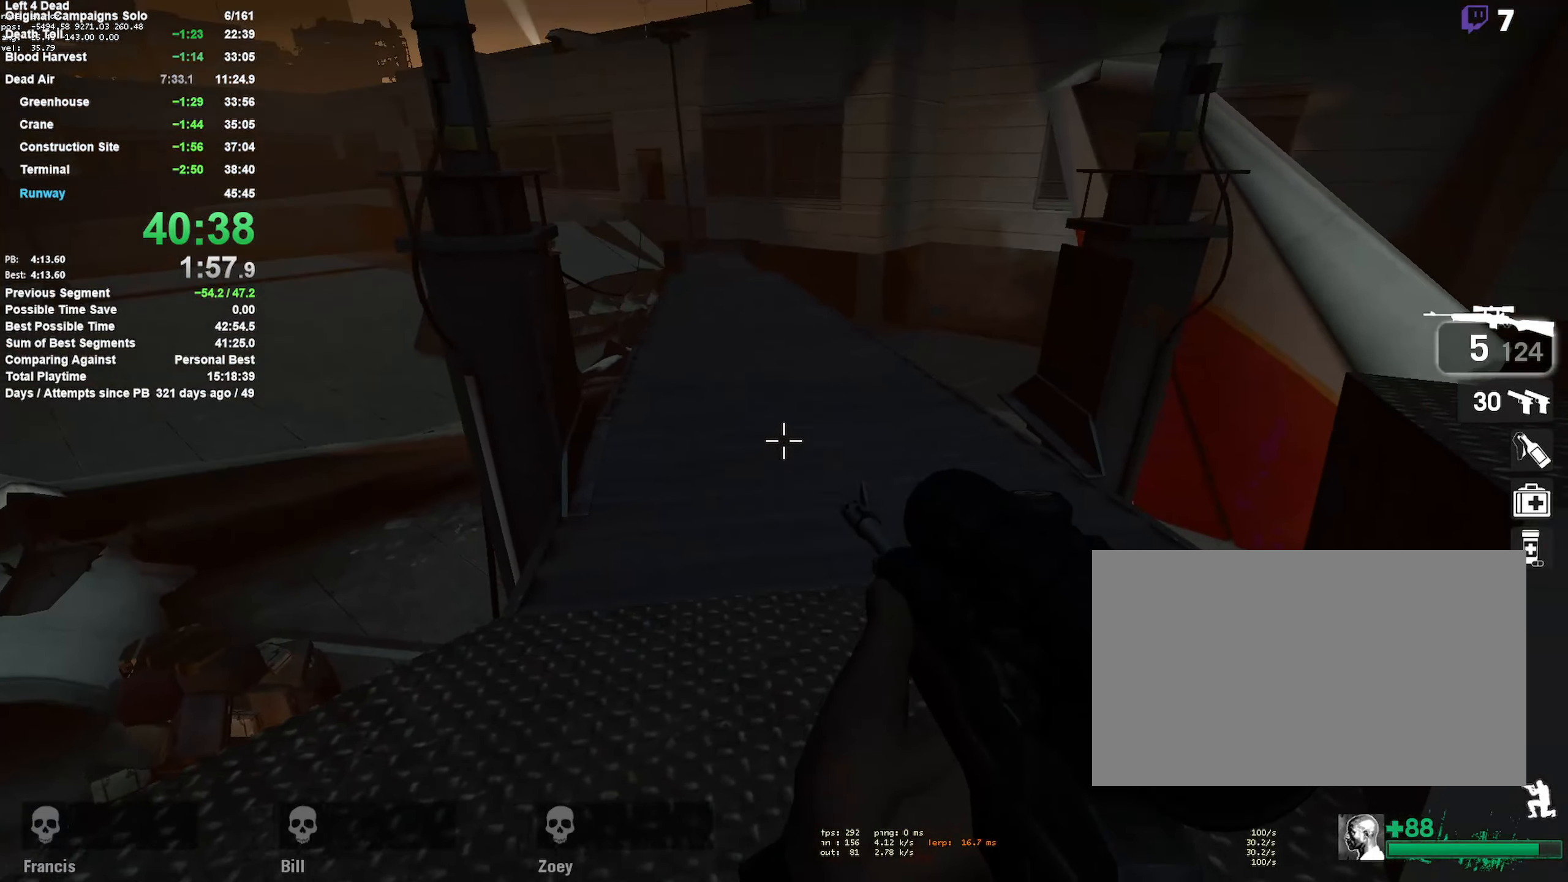
{"keys": ["shift"], "mouse": [], "events": [[67, "w", "down"], [117, "d", "up"], [167, "w", "up"], [217, "a", "down"], [367, "r", "down"], [450, "r", "up"], [500, "a", "up"]]}
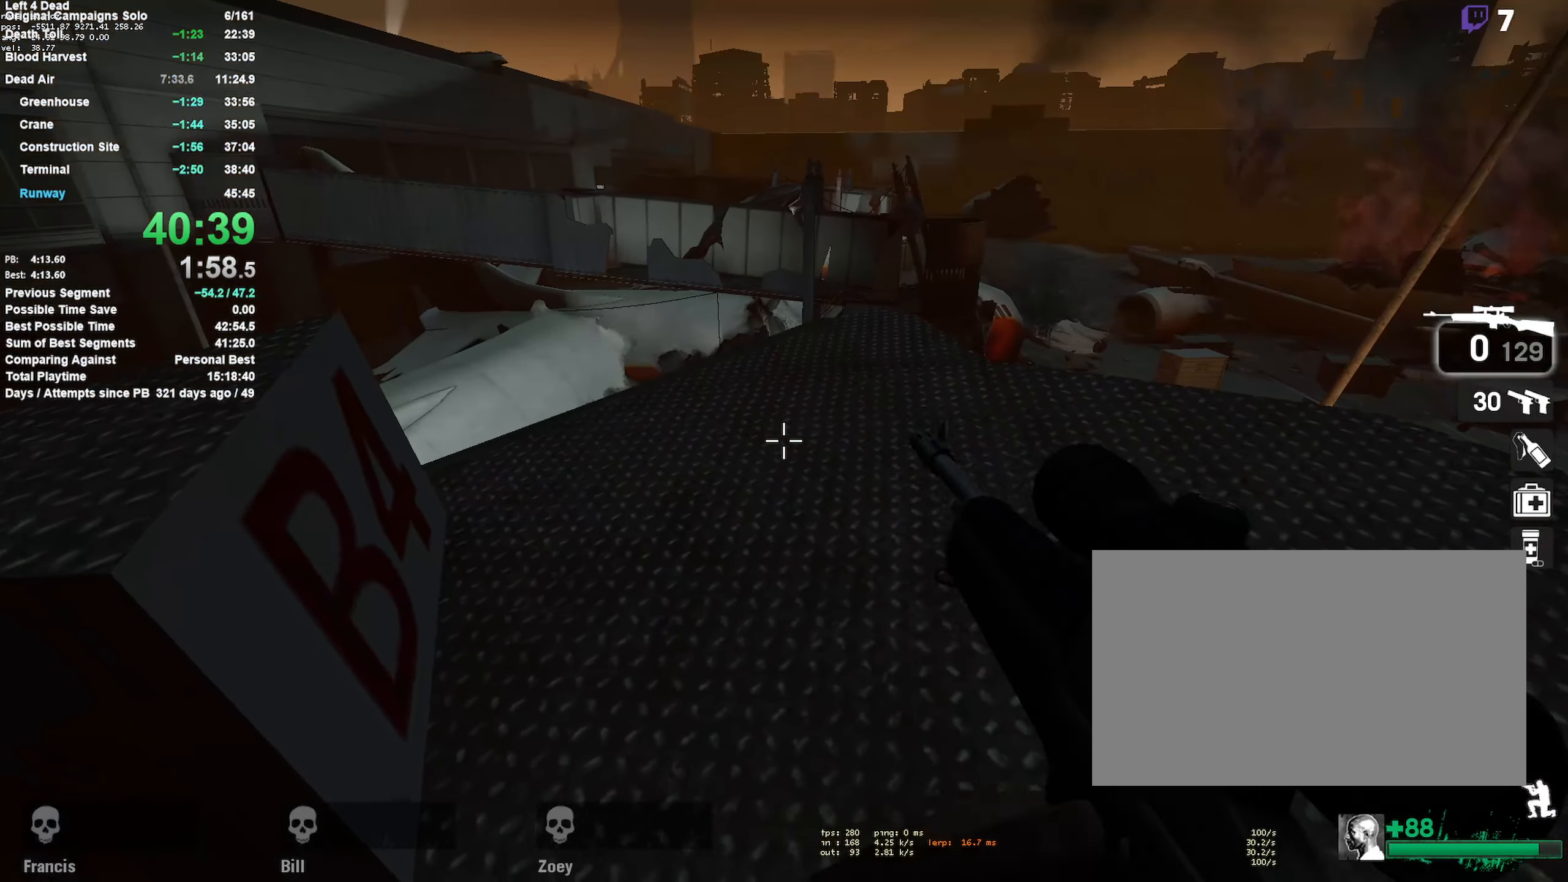
{"keys": ["a", "s", "shift"], "mouse": [], "events": [[83, "a", "down"], [367, "s", "down"]]}
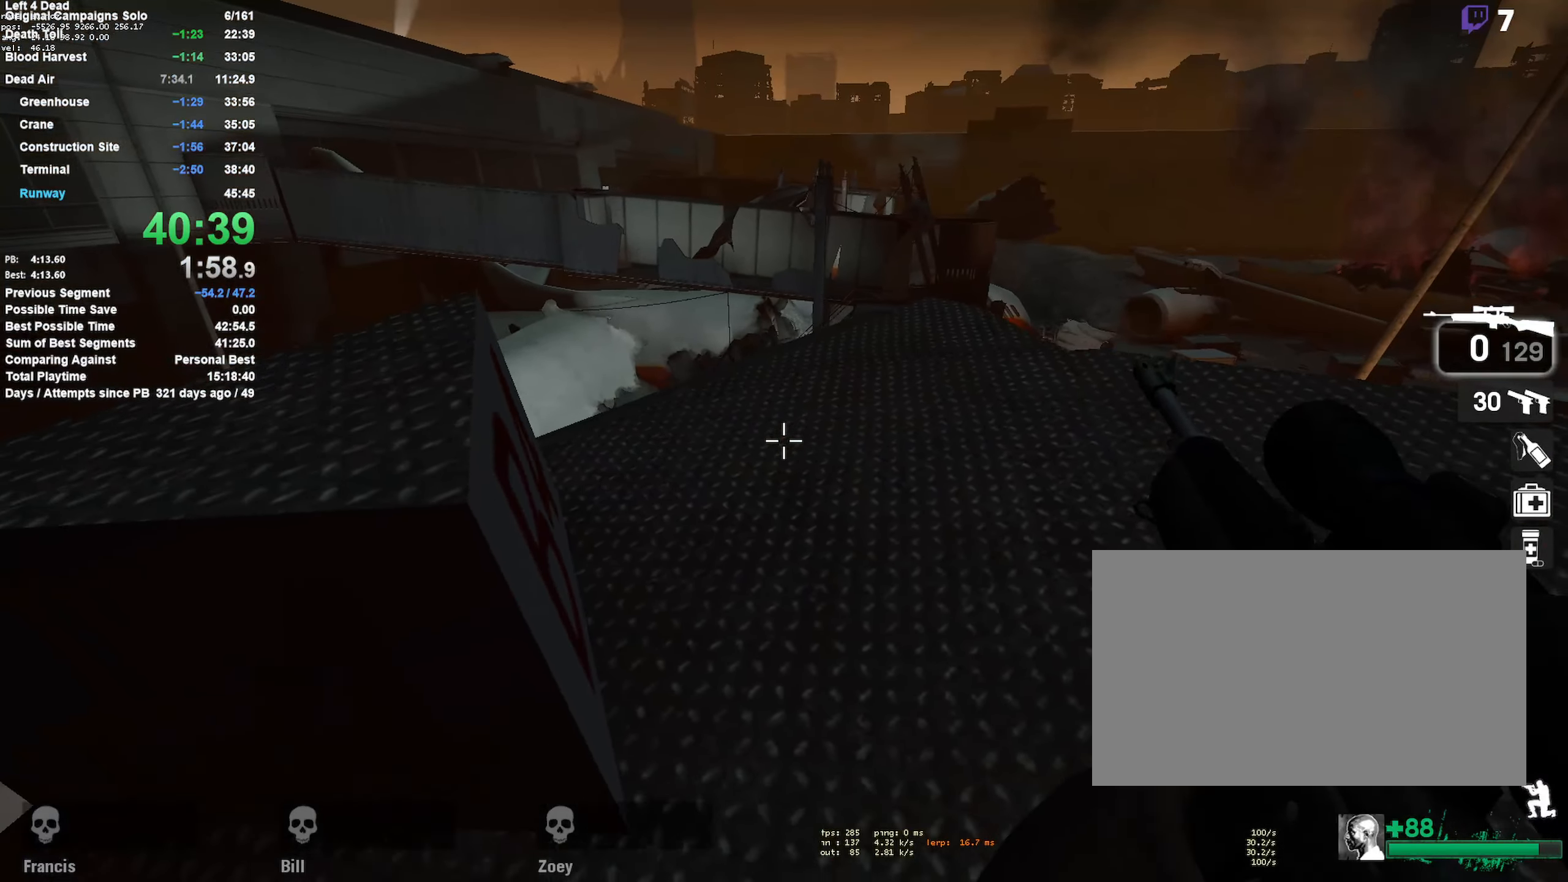
{"keys": ["shift"], "mouse": [], "events": [[117, "a", "up"], [300, "a", "down"], [333, "s", "up"], [433, "a", "up"]]}
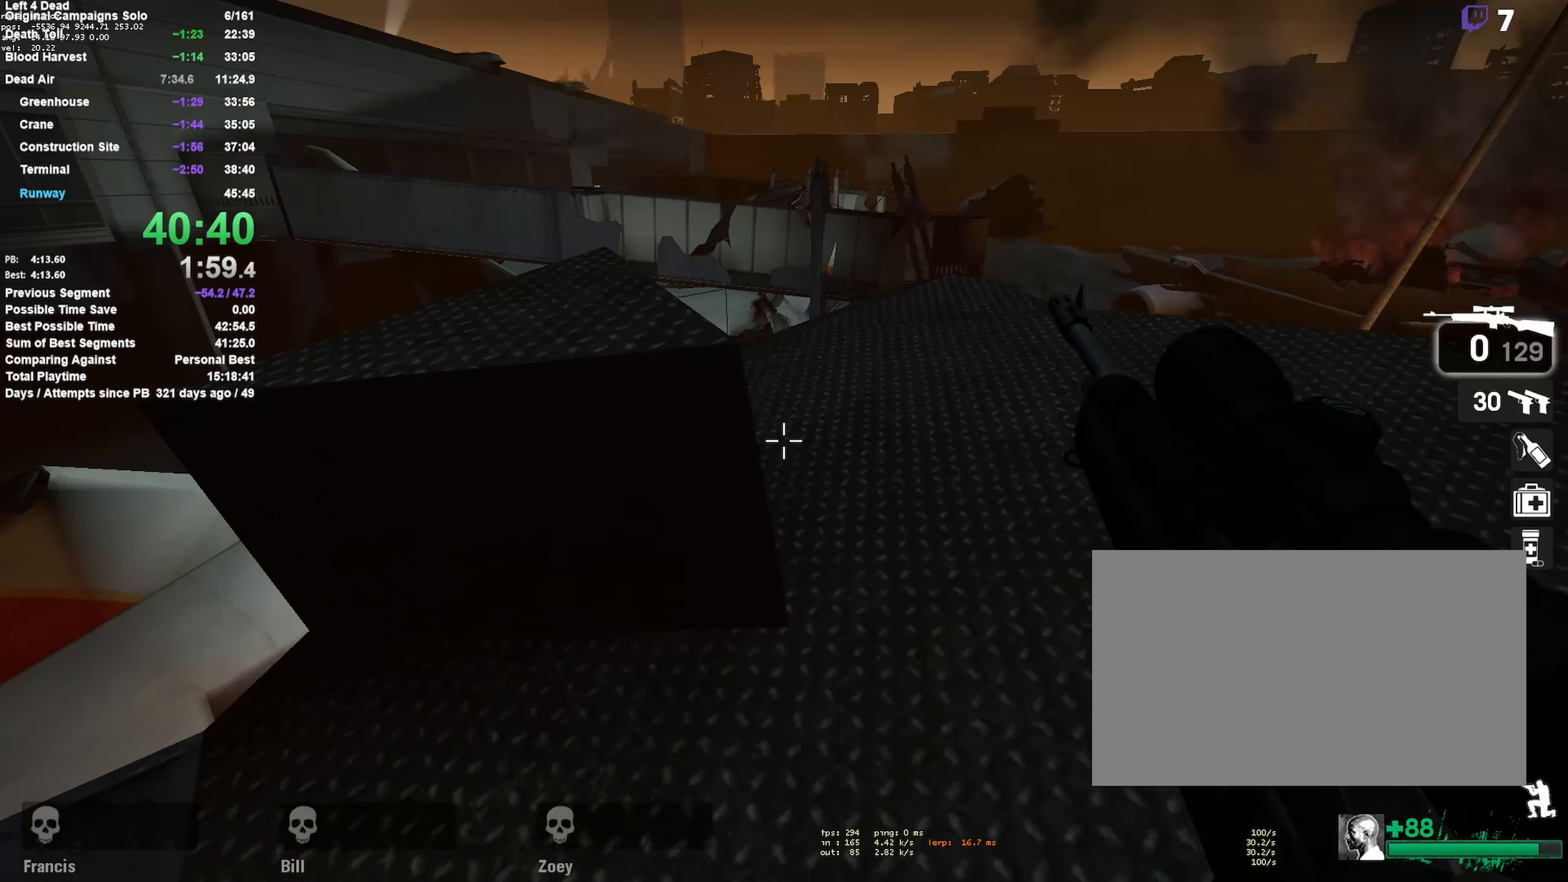
{"keys": ["shift"], "mouse": [], "events": []}
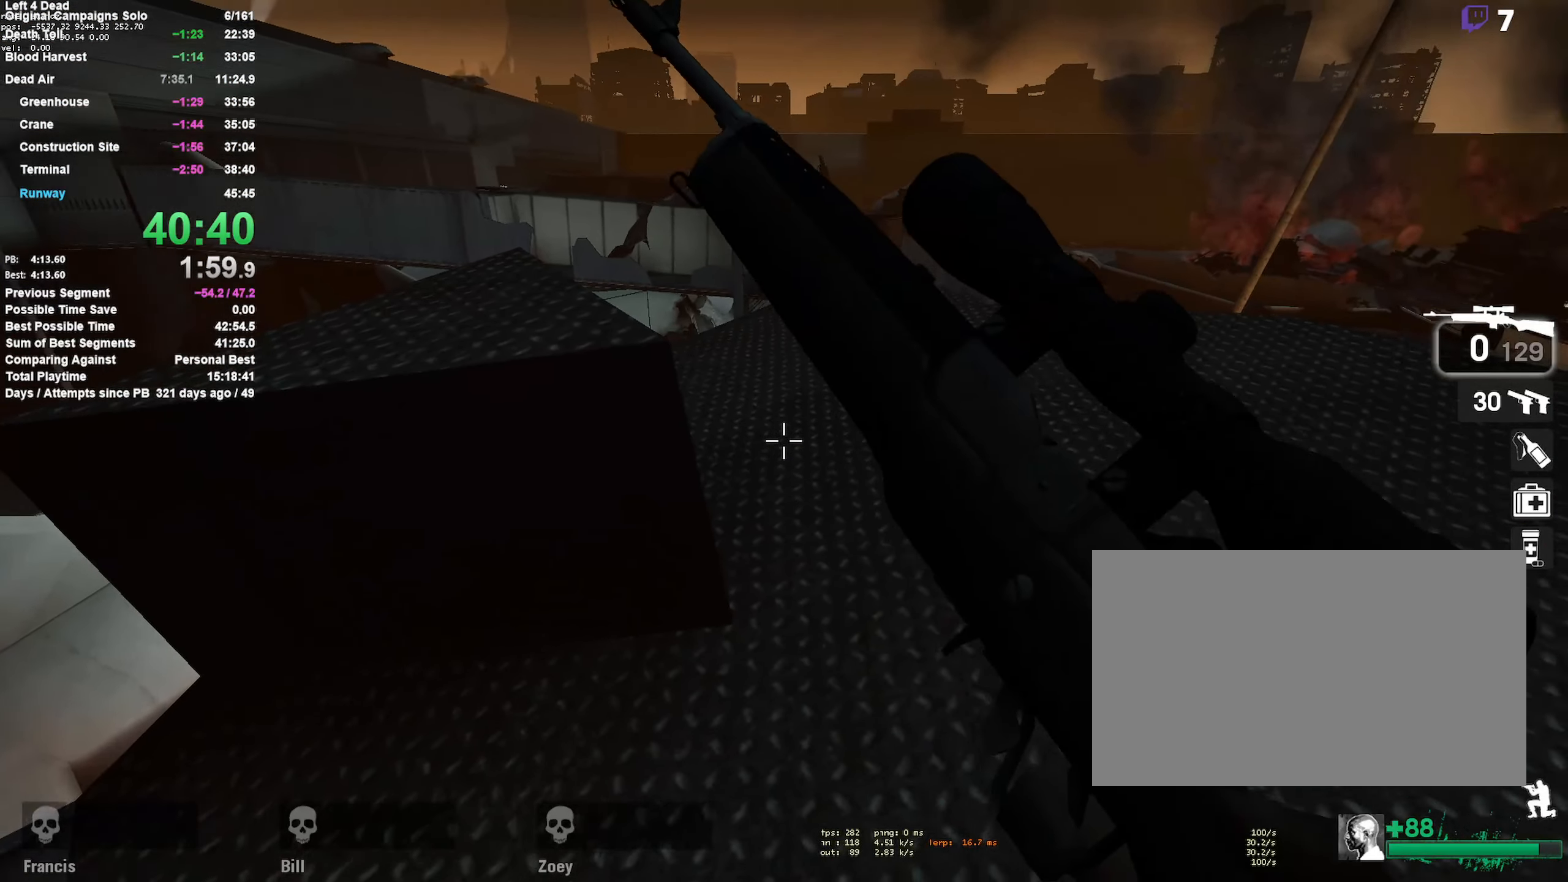
{"keys": ["shift"], "mouse": [], "events": []}
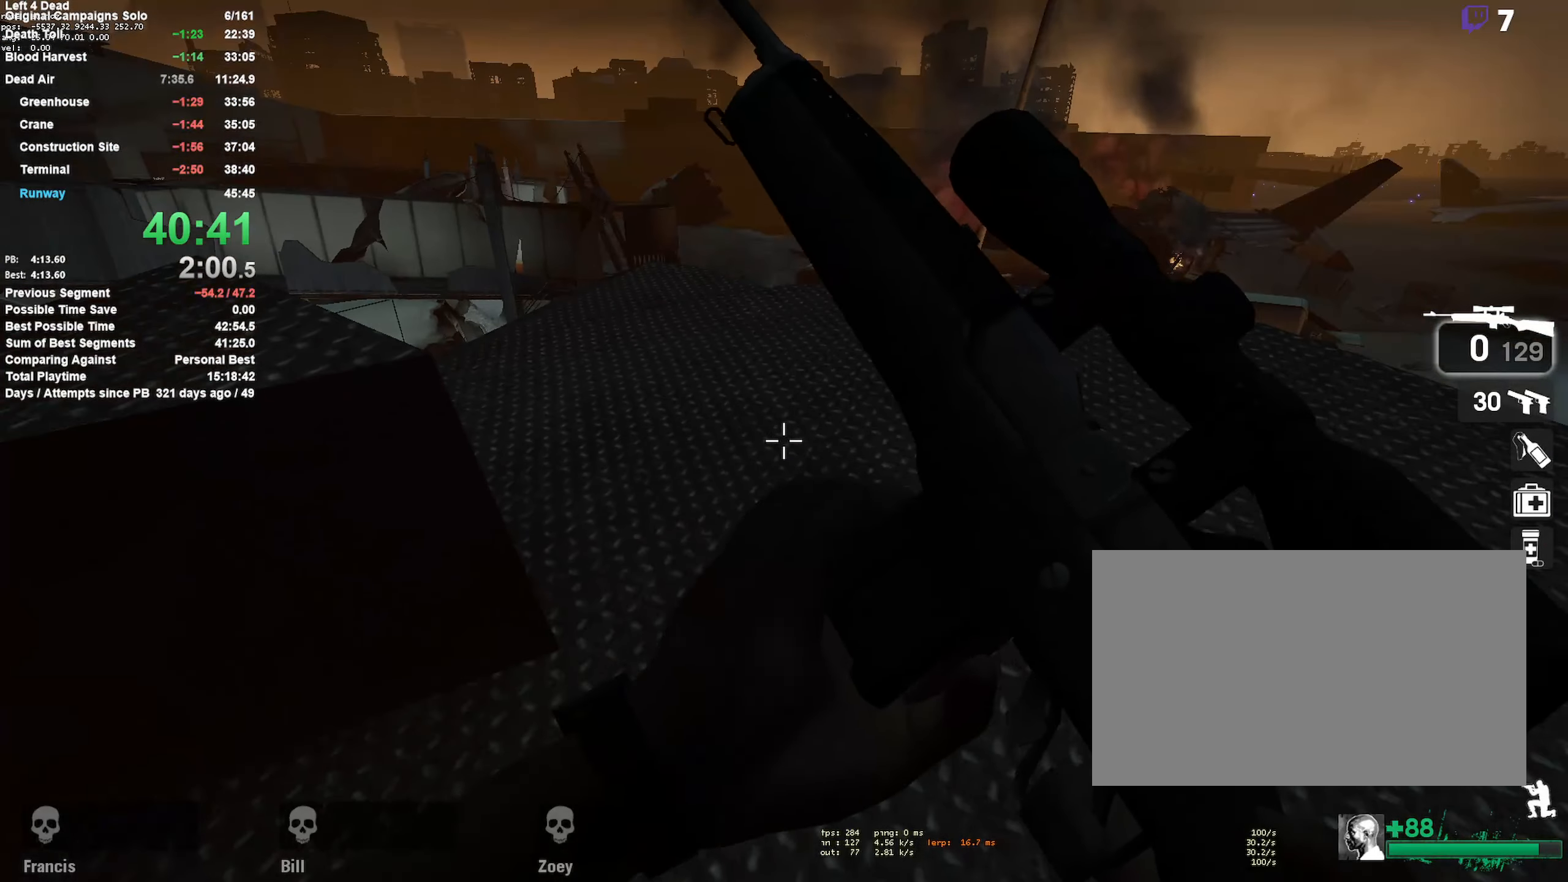
{"keys": ["shift"], "mouse": [], "events": []}
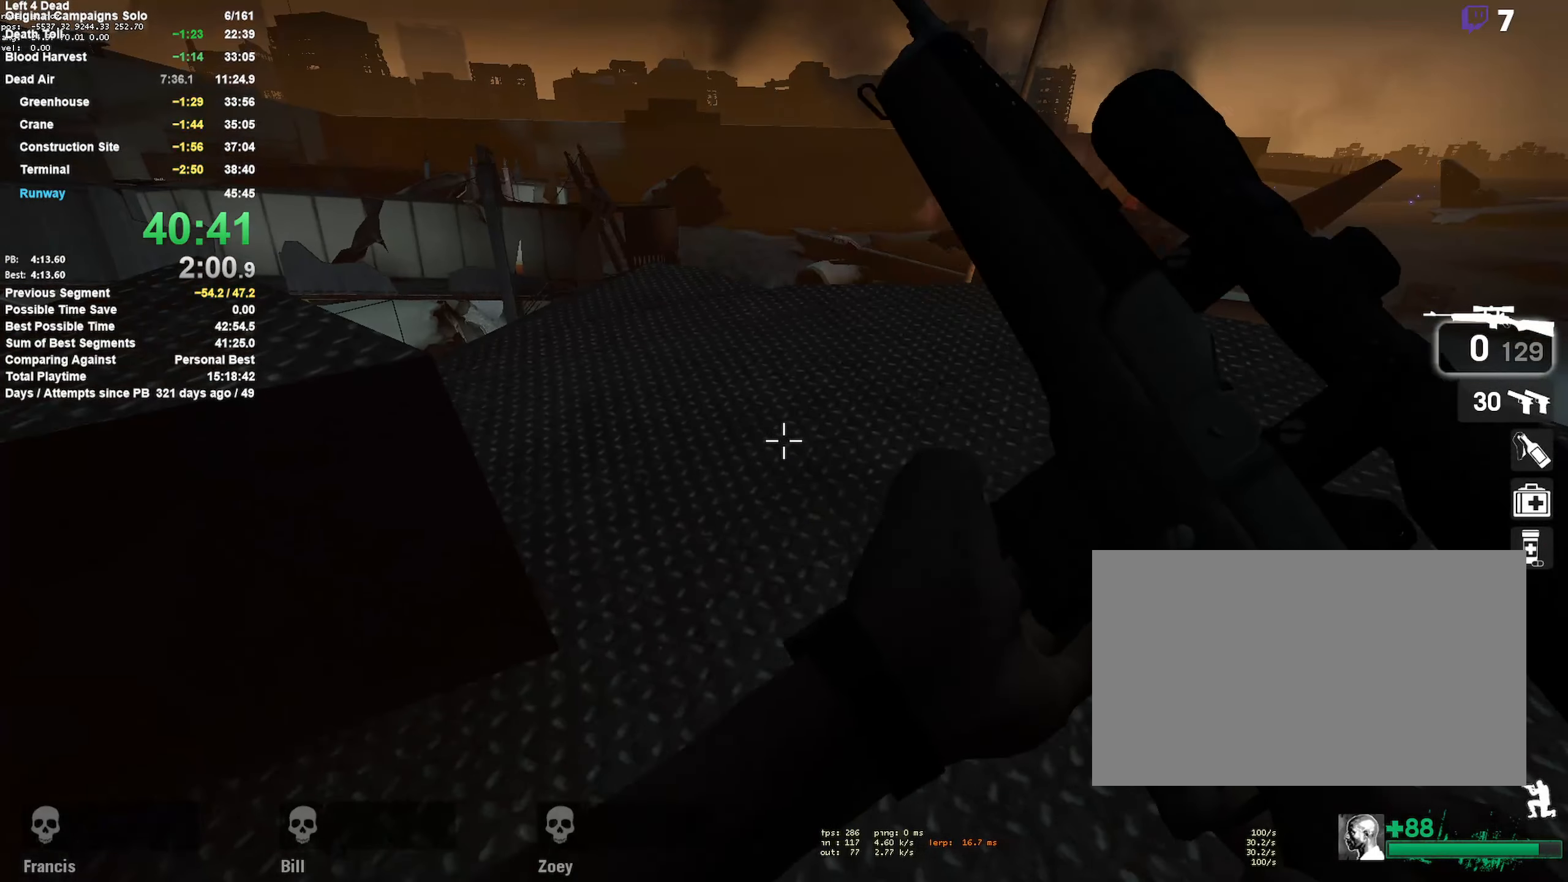
{"keys": ["shift"], "mouse": [], "events": []}
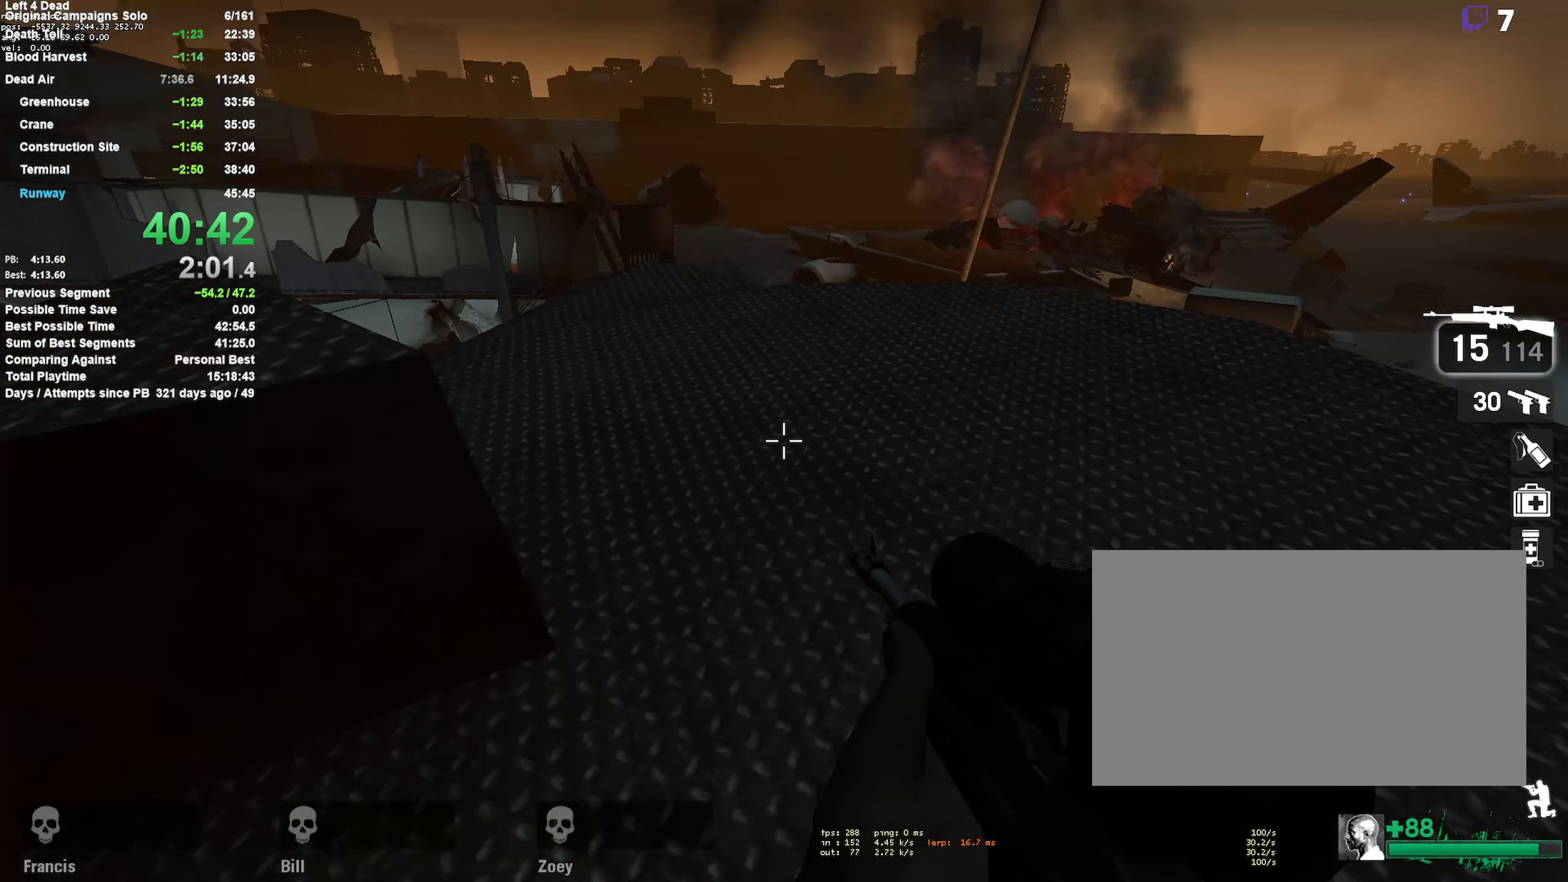
{"keys": [], "mouse": [], "events": [[317, "shift", "up"]]}